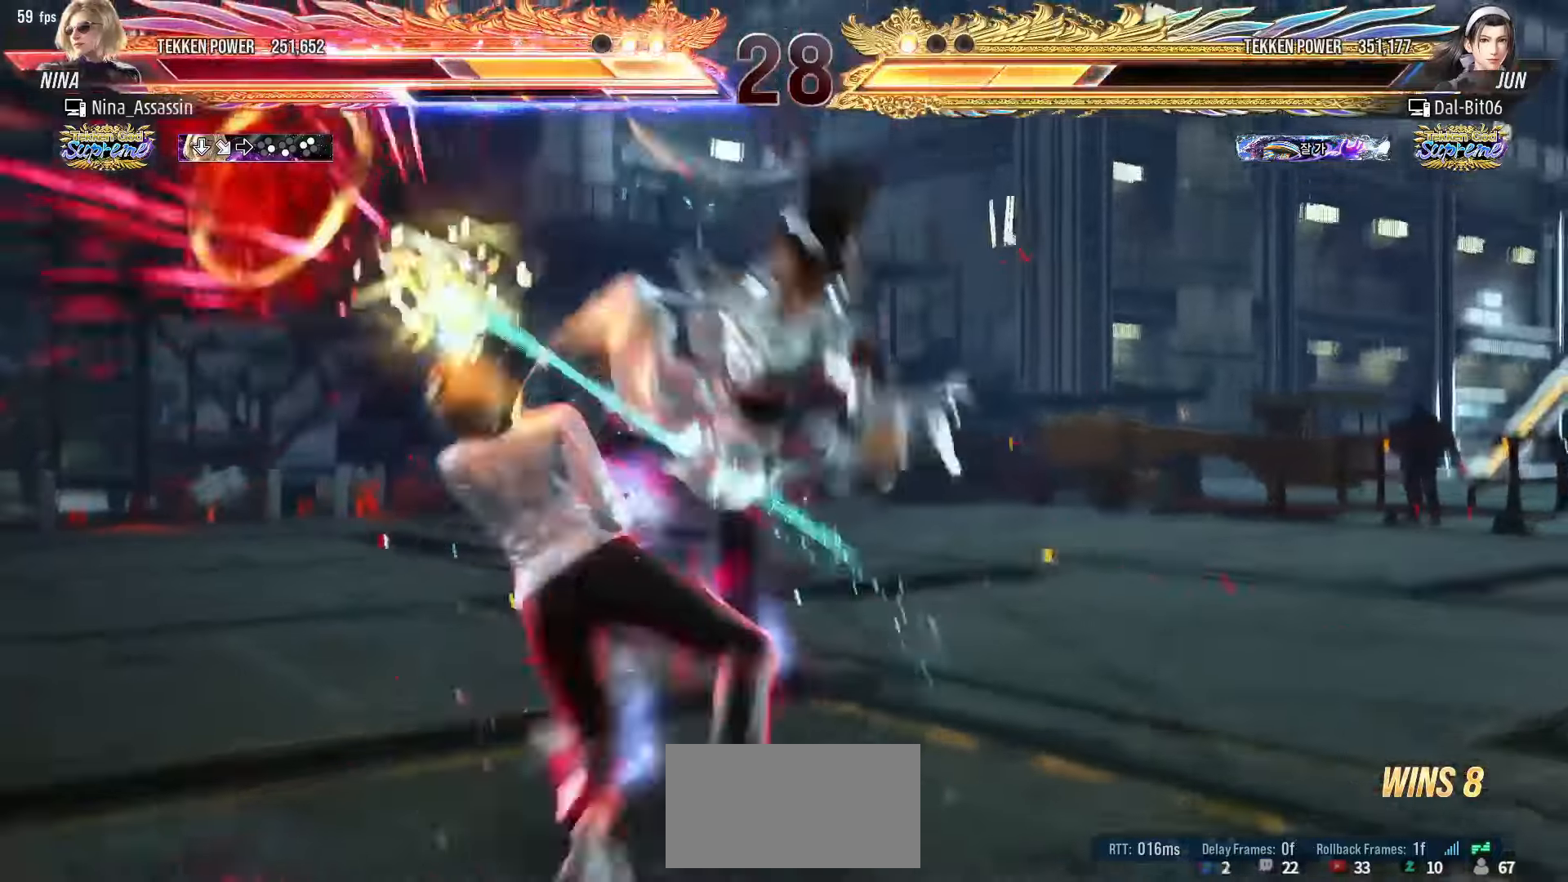
Gameplay with a controller (arcade stick); each line is a JSON object with the inputs held at the frame after it. "events" lists button and stick changes between this image and that frame as [ms after this image, input, new state], when the widget could be followed in between. Not read: L3 R3.
{"buttons": [], "left_stick": "center", "events": [[50, "TRIANGLE", "up"], [83, "SQUARE", "down"], [133, "SQUARE", "up"], [183, "TRIANGLE", "down"], [233, "TRIANGLE", "up"], [266, "SQUARE", "down"], [316, "SQUARE", "up"], [366, "TRIANGLE", "down"], [400, "TRIANGLE", "up"], [450, "SQUARE", "down"], [500, "SQUARE", "up"]]}
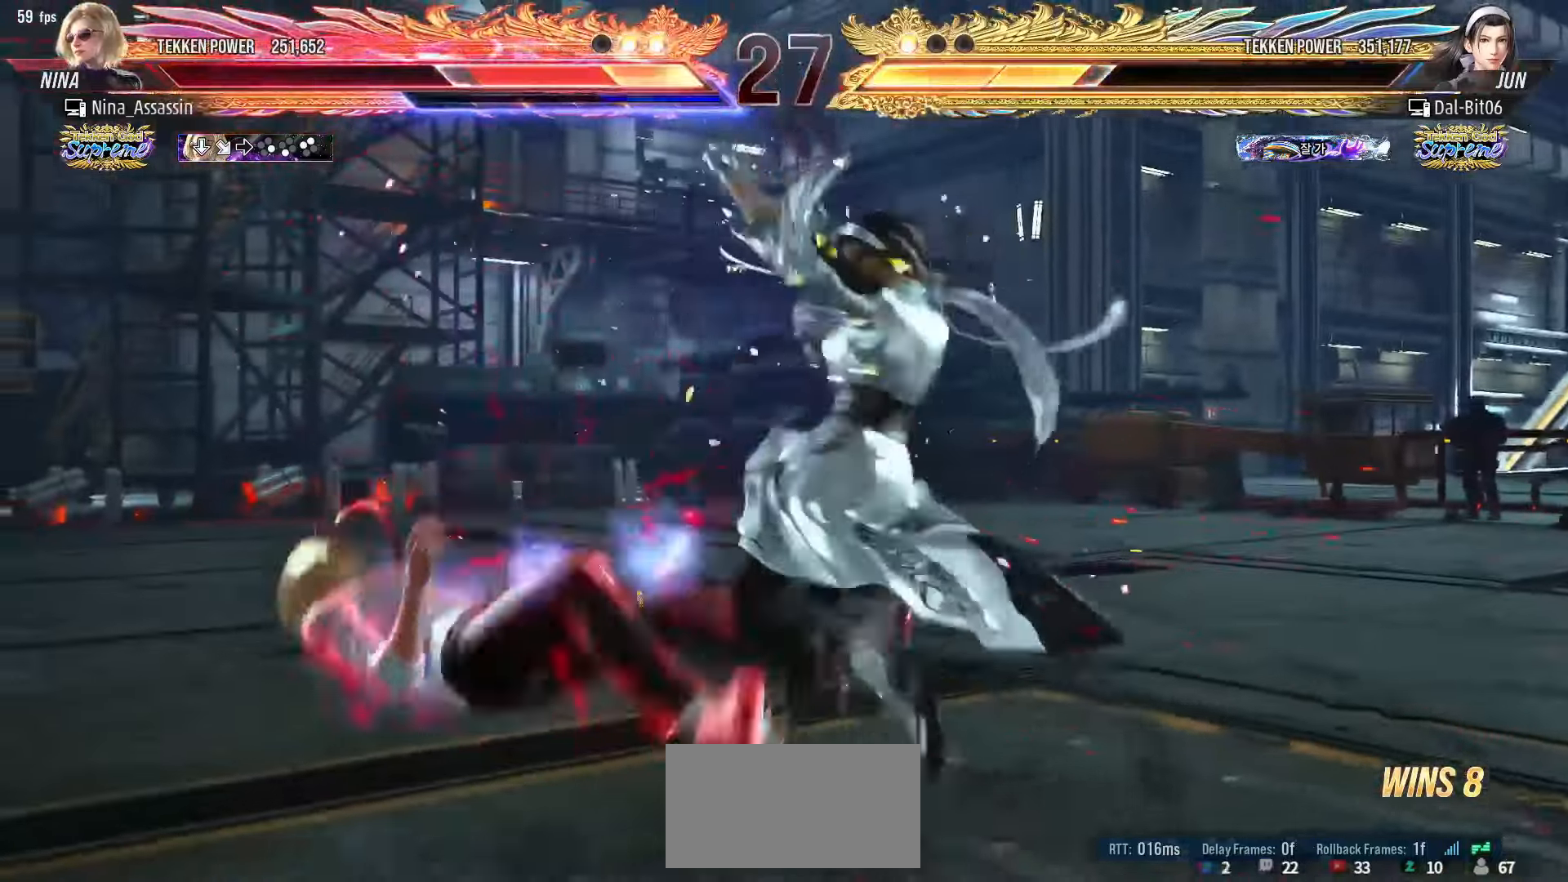
{"buttons": [], "left_stick": "center", "events": [[50, "TRIANGLE", "down"], [100, "TRIANGLE", "up"], [133, "SQUARE", "down"], [183, "SQUARE", "up"], [216, "TRIANGLE", "down"], [283, "TRIANGLE", "up"], [316, "SQUARE", "down"], [366, "SQUARE", "up"], [433, "TRIANGLE", "down"], [466, "TRIANGLE", "up"]]}
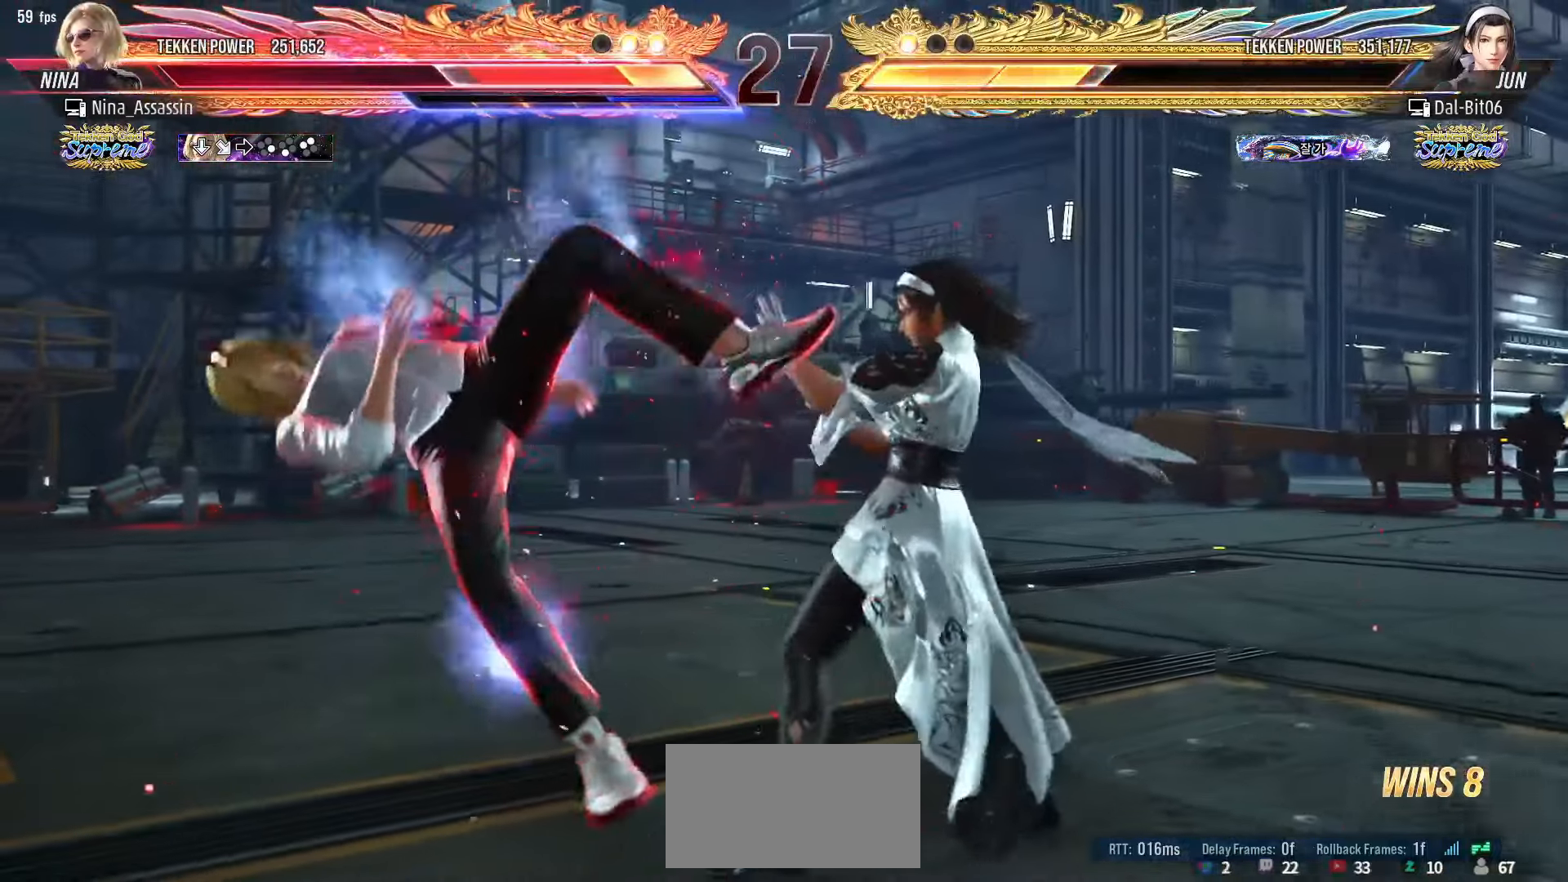
{"buttons": ["TRIANGLE"], "left_stick": "center", "events": [[16, "SQUARE", "down"], [50, "SQUARE", "up"], [100, "TRIANGLE", "down"], [150, "TRIANGLE", "up"], [200, "SQUARE", "down"], [250, "SQUARE", "up"], [300, "TRIANGLE", "down"], [350, "TRIANGLE", "up"], [383, "SQUARE", "down"], [433, "SQUARE", "up"], [500, "TRIANGLE", "down"]]}
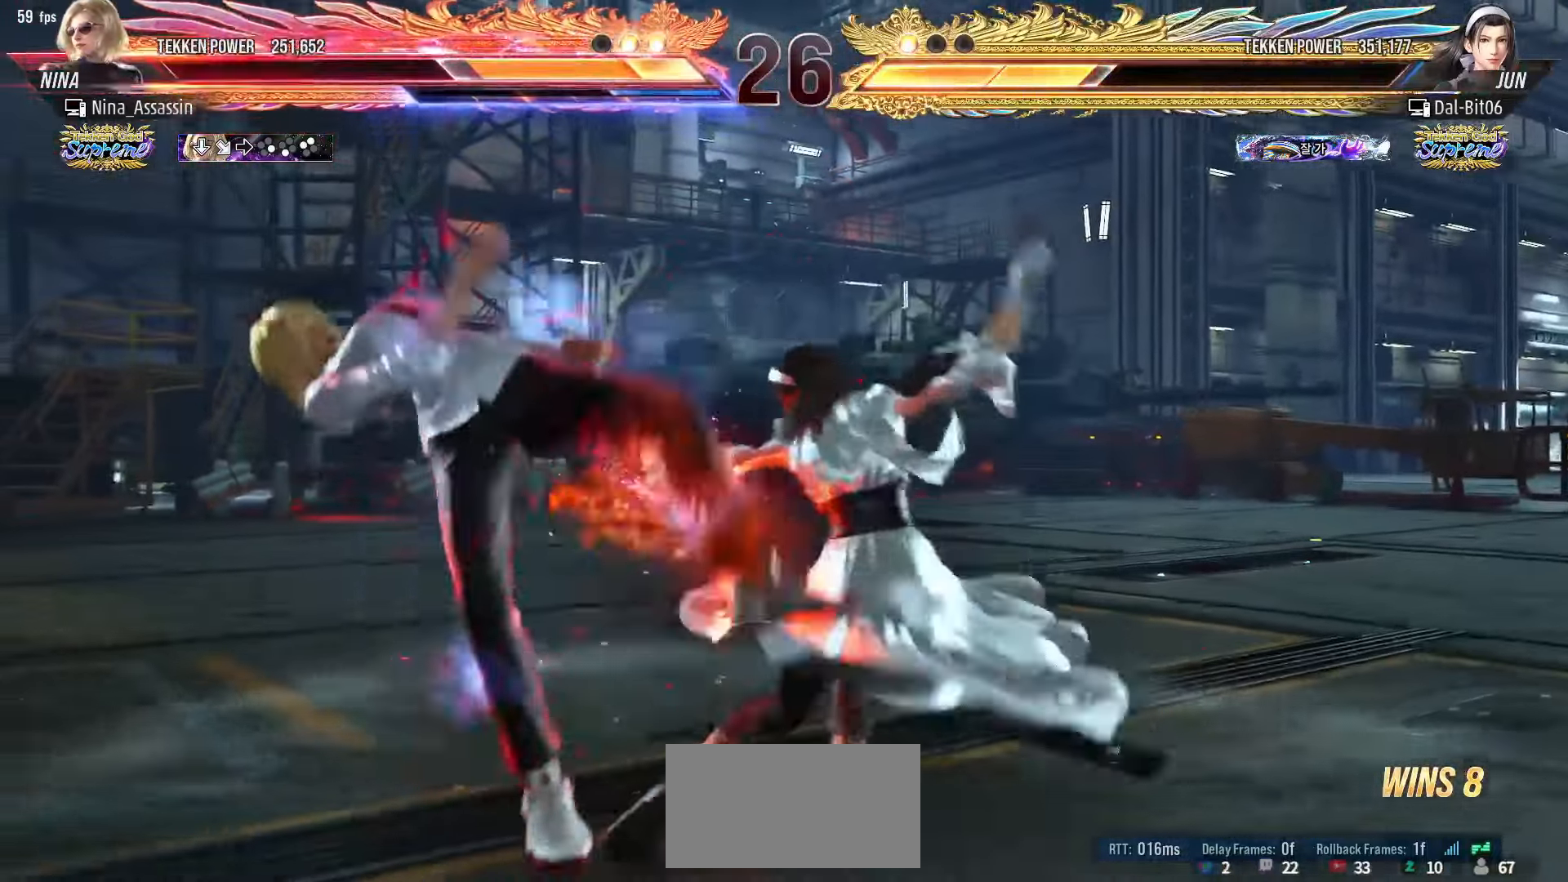
{"buttons": [], "left_stick": "center", "events": [[16, "TRIANGLE", "up"], [66, "SQUARE", "down"], [116, "SQUARE", "up"], [150, "TRIANGLE", "down"], [216, "TRIANGLE", "up"], [233, "SQUARE", "down"], [300, "SQUARE", "up"], [333, "TRIANGLE", "down"], [400, "TRIANGLE", "up"], [433, "SQUARE", "down"], [483, "SQUARE", "up"]]}
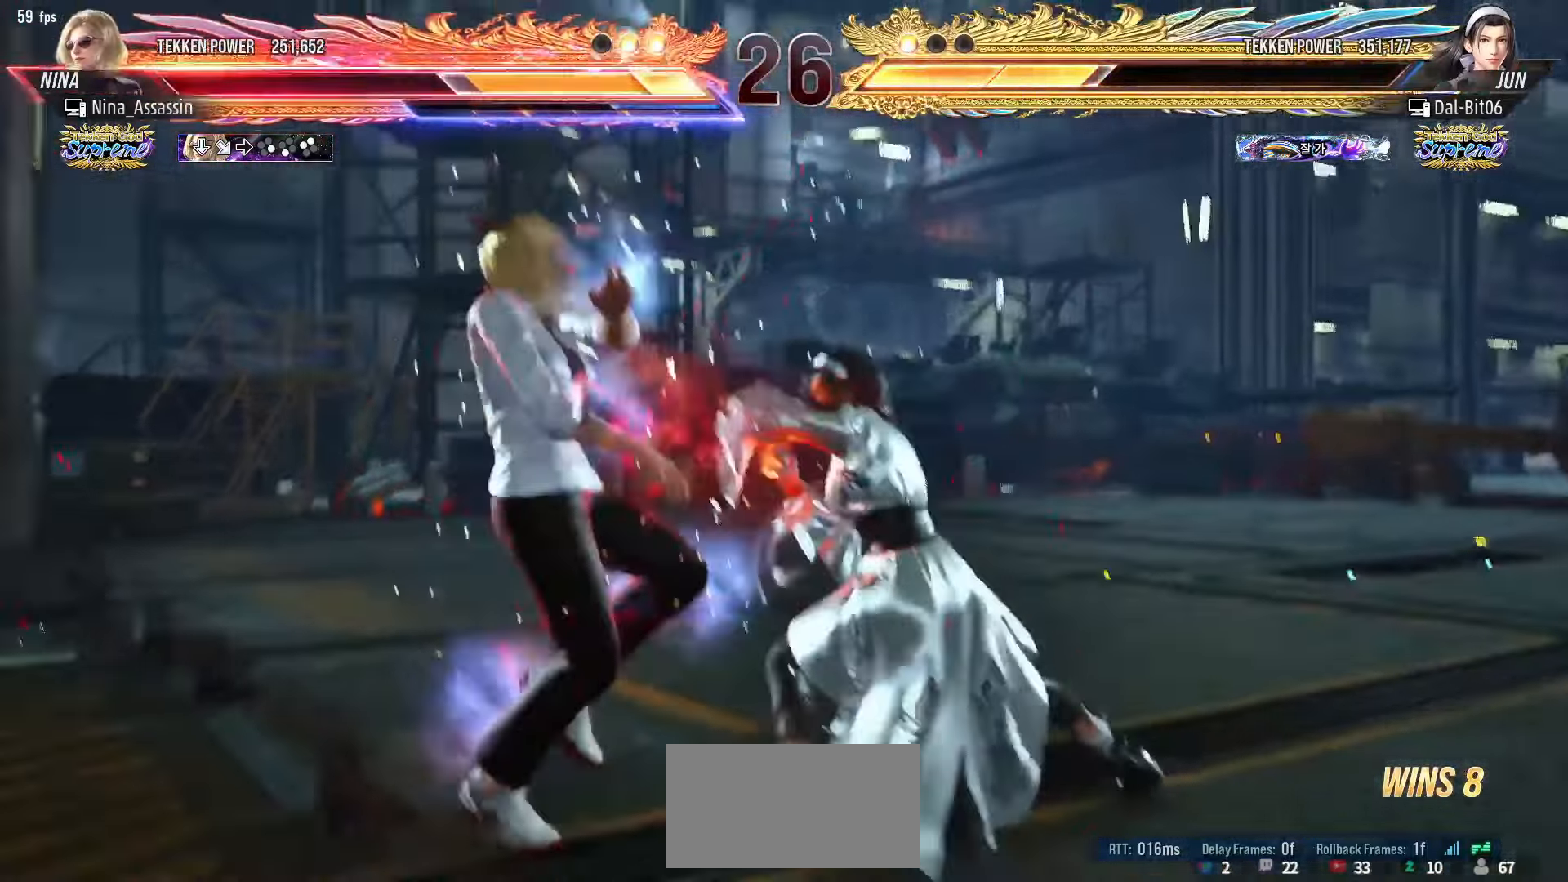
{"buttons": ["SQUARE"], "left_stick": "center", "events": [[33, "TRIANGLE", "down"], [83, "TRIANGLE", "up"], [133, "SQUARE", "down"], [200, "SQUARE", "up"], [233, "TRIANGLE", "down"], [283, "TRIANGLE", "up"], [316, "SQUARE", "down"], [366, "SQUARE", "up"], [400, "TRIANGLE", "down"], [466, "TRIANGLE", "up"], [483, "SQUARE", "down"]]}
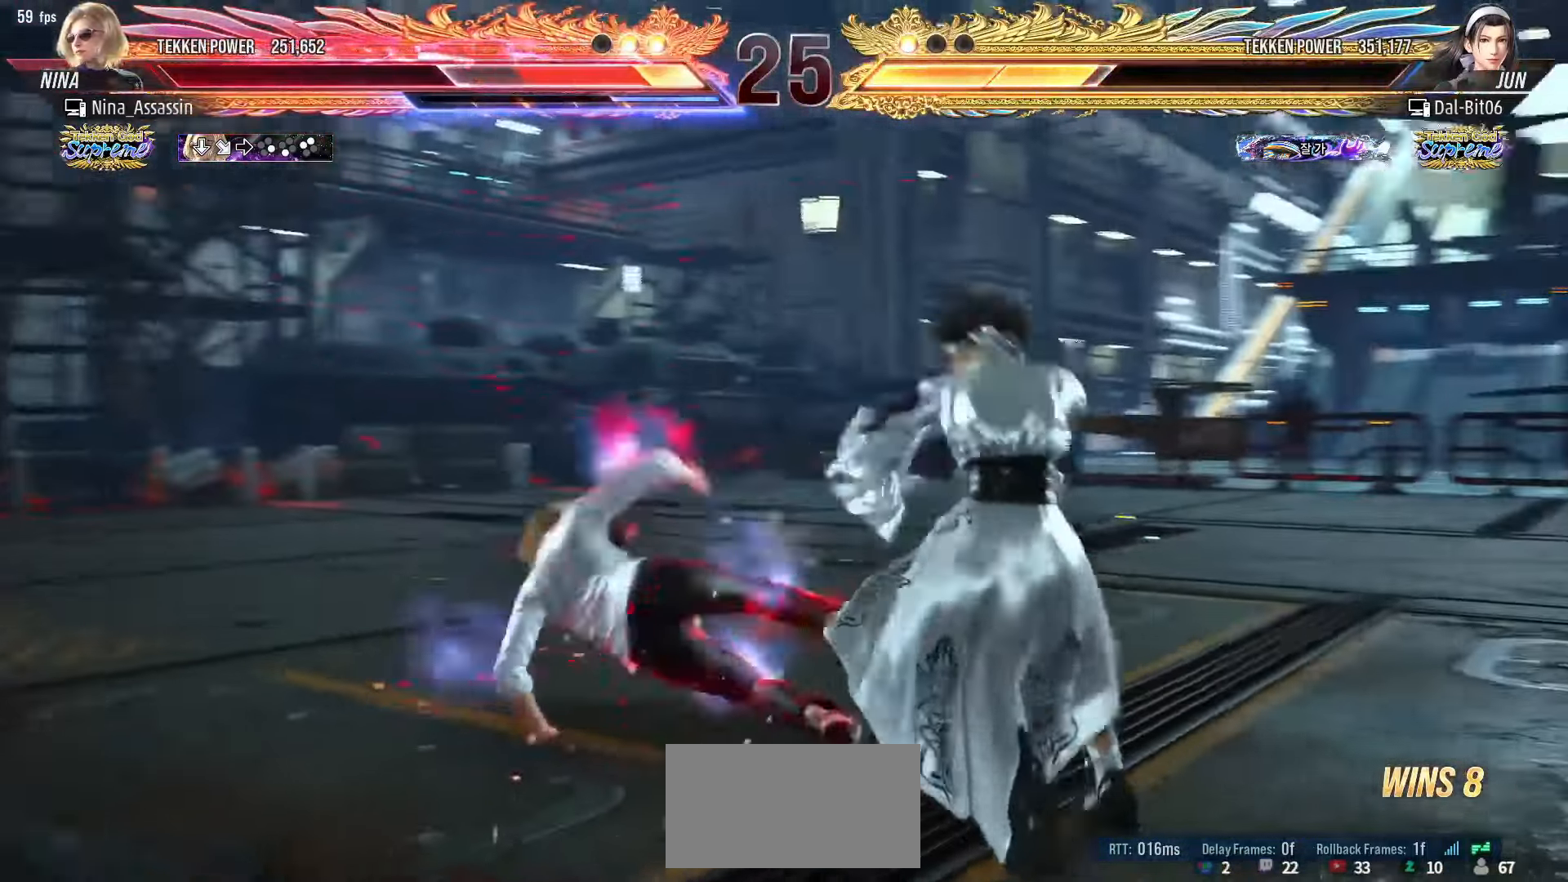
{"buttons": [], "left_stick": "left", "events": [[33, "SQUARE", "up"], [83, "left_stick", "down-left"], [283, "left_stick", "center"], [350, "left_stick", "left"]]}
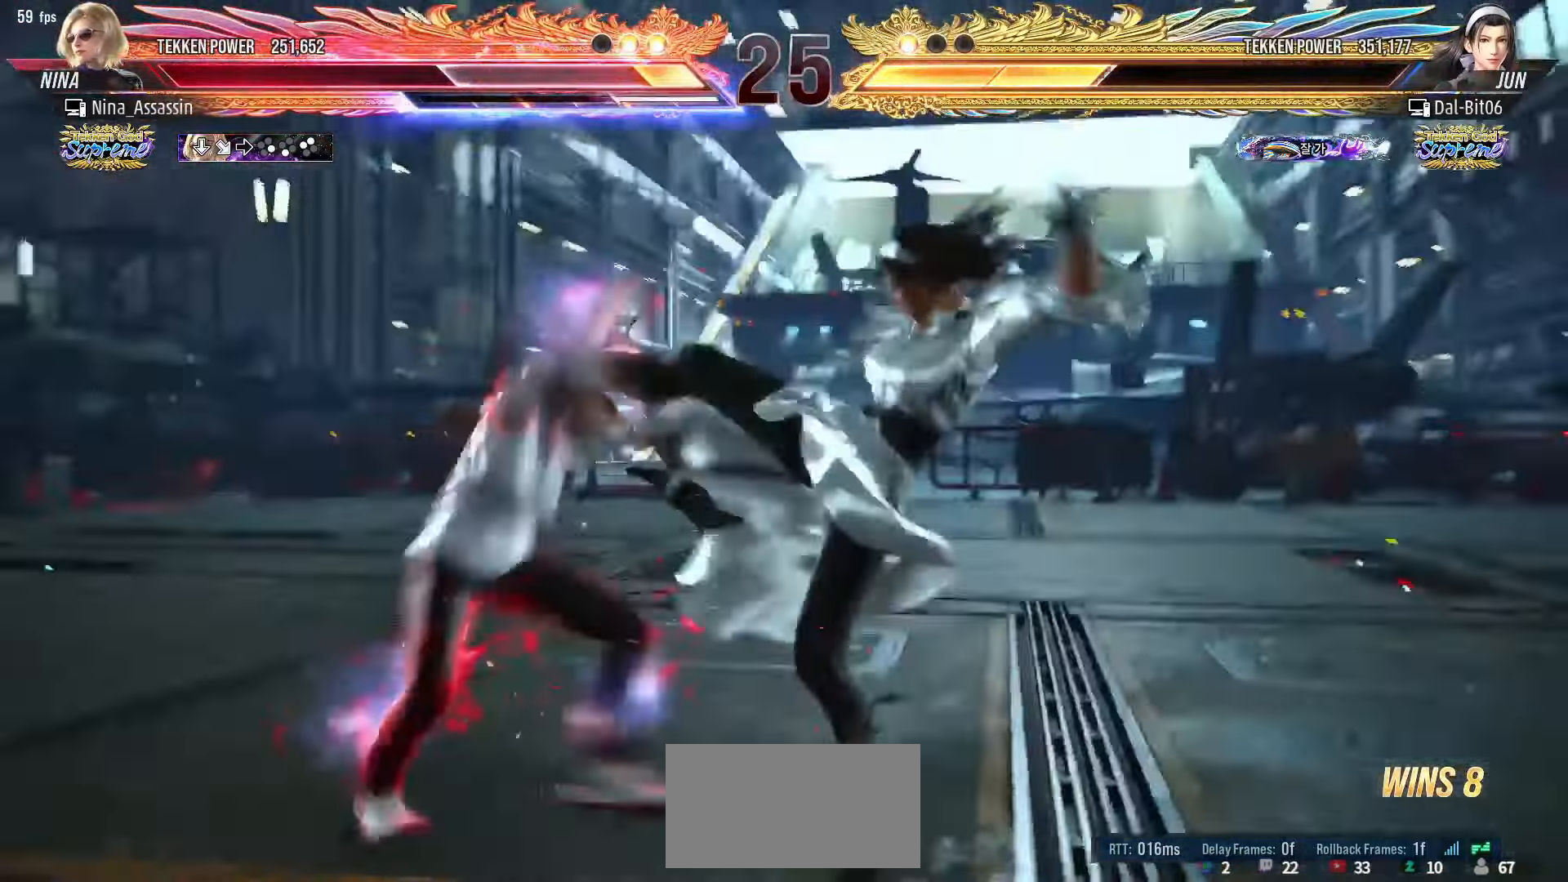
{"buttons": [], "left_stick": "left", "events": [[283, "left_stick", "center"], [433, "left_stick", "left"]]}
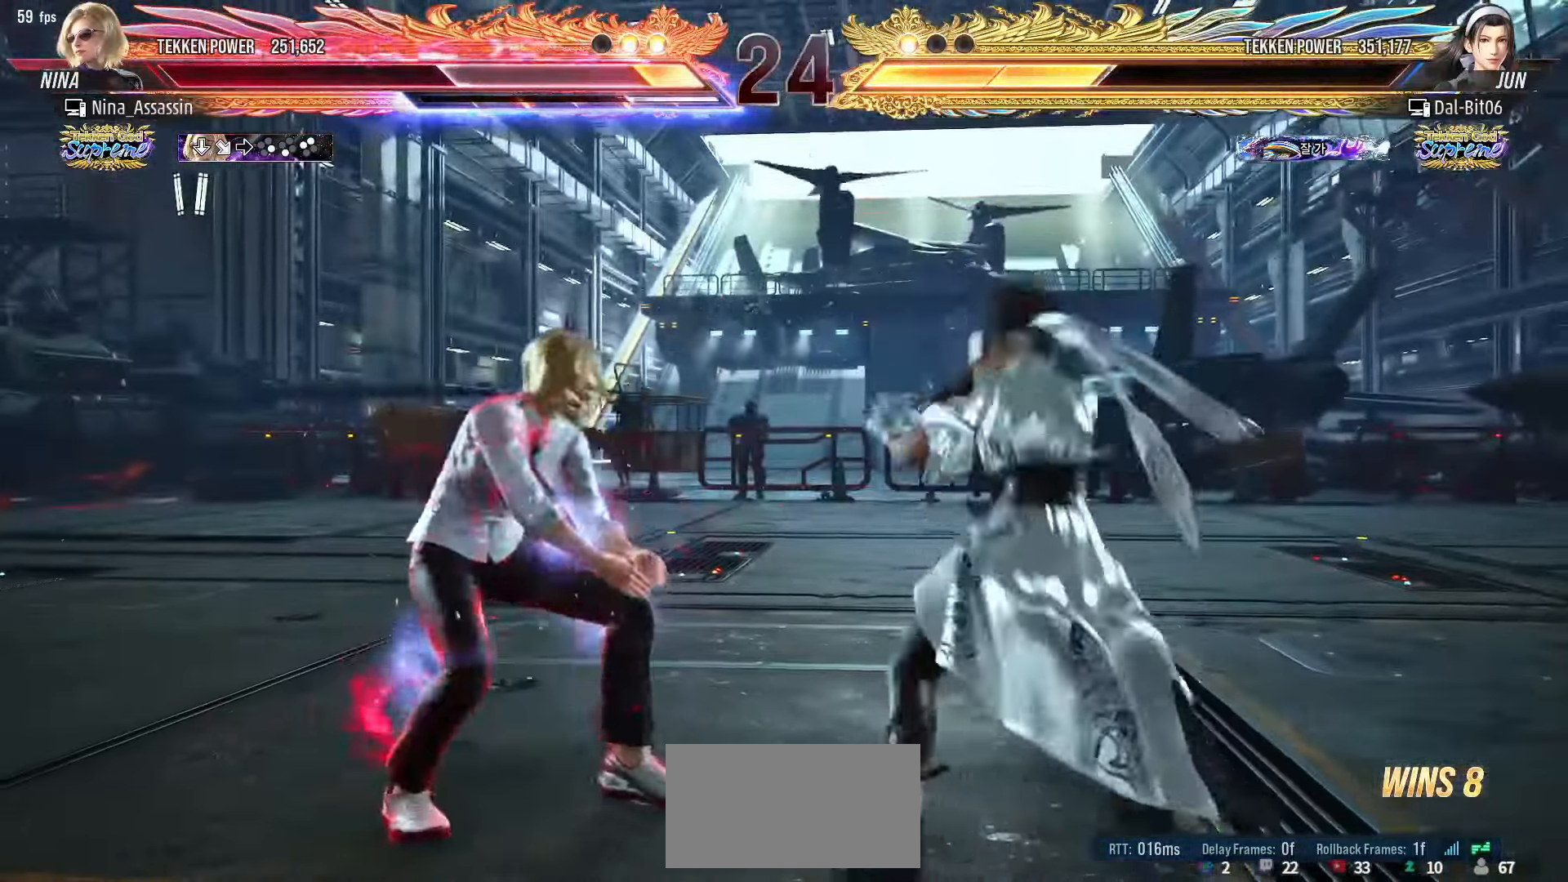
{"buttons": [], "left_stick": "left", "events": []}
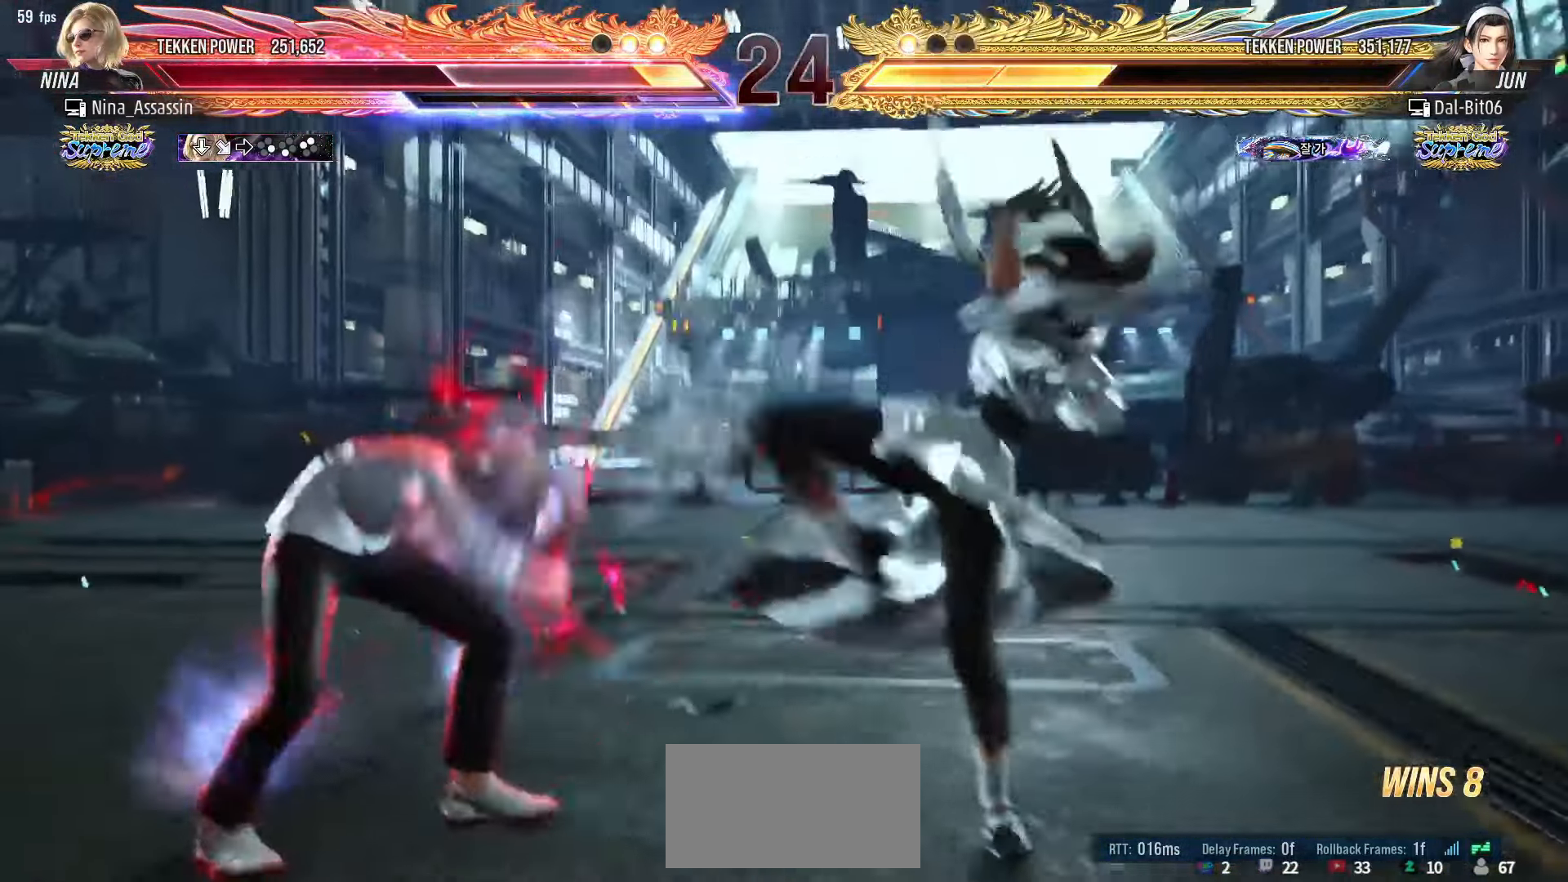
{"buttons": [], "left_stick": "left", "events": [[150, "left_stick", "center"], [316, "left_stick", "left"], [383, "left_stick", "center"], [466, "left_stick", "left"]]}
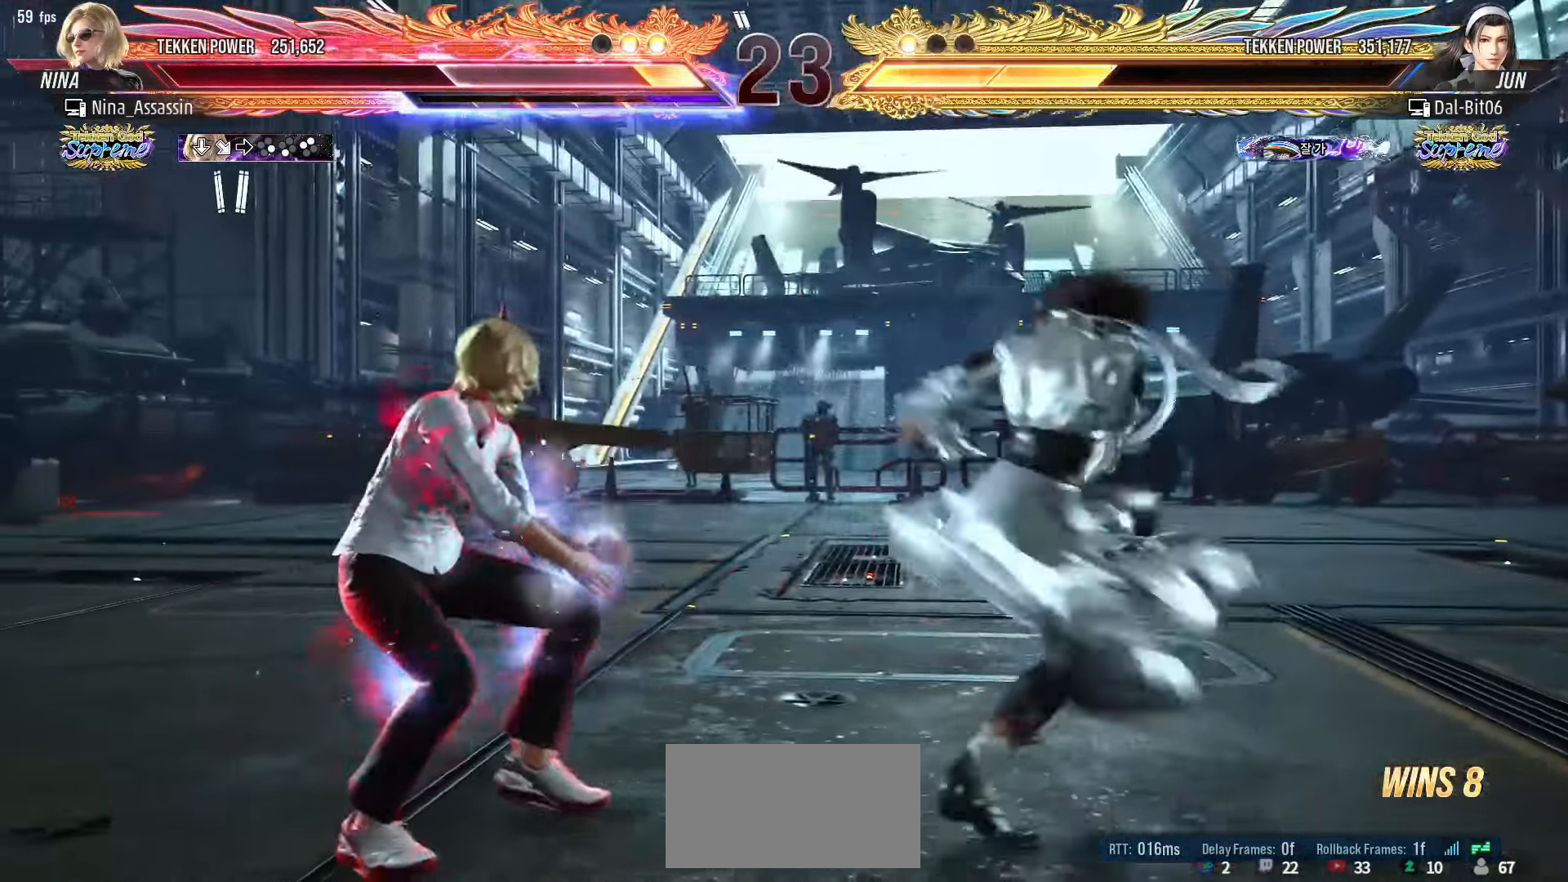
{"buttons": [], "left_stick": "center", "events": [[83, "left_stick", "down-right"], [333, "left_stick", "center"]]}
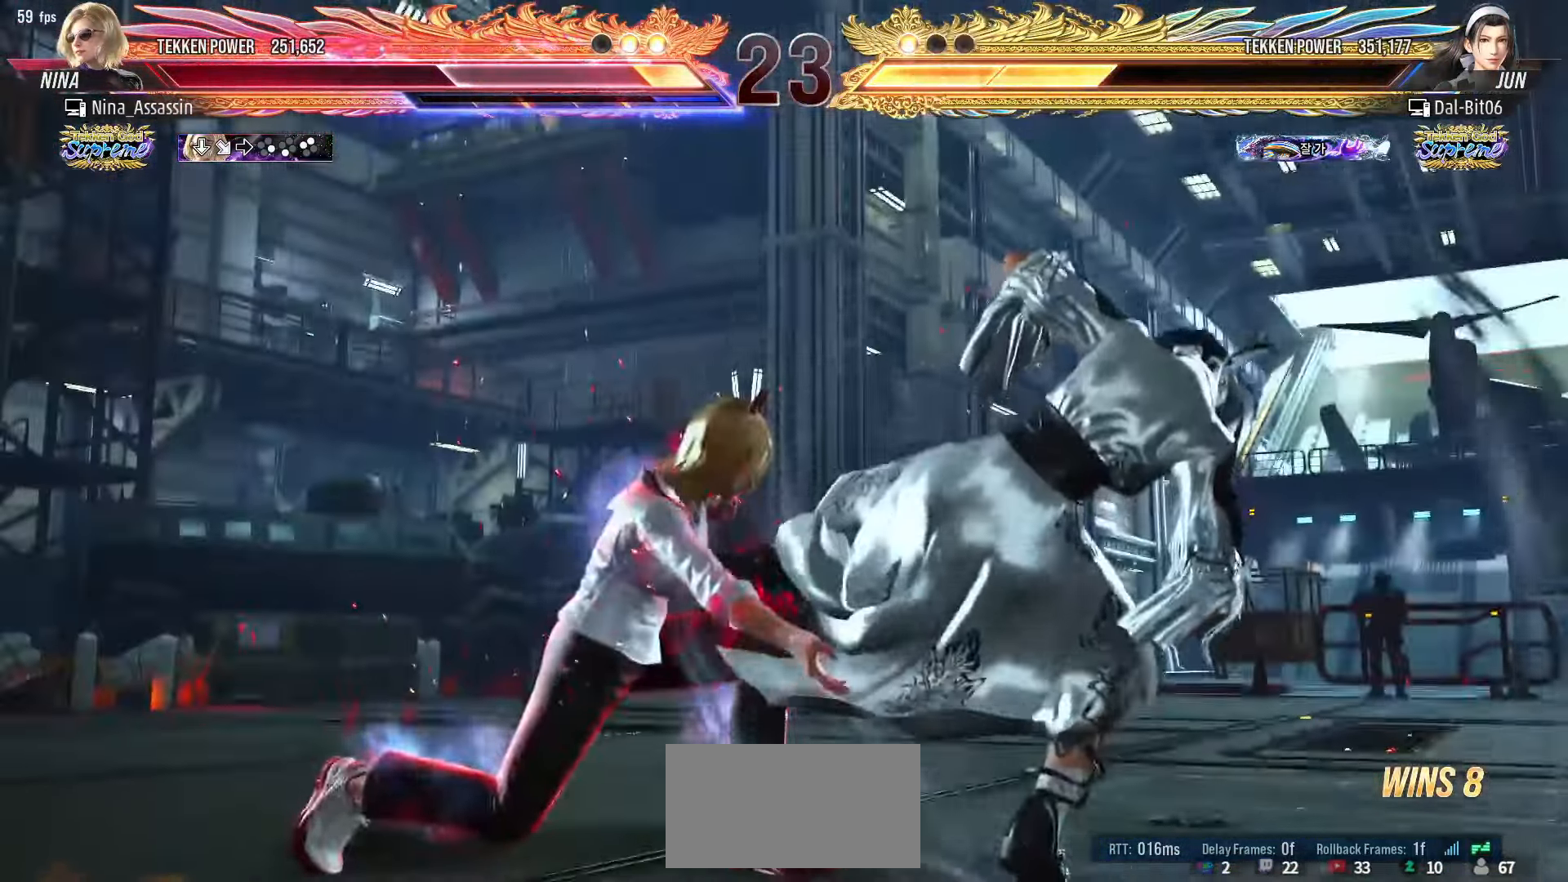
{"buttons": [], "left_stick": "down"}
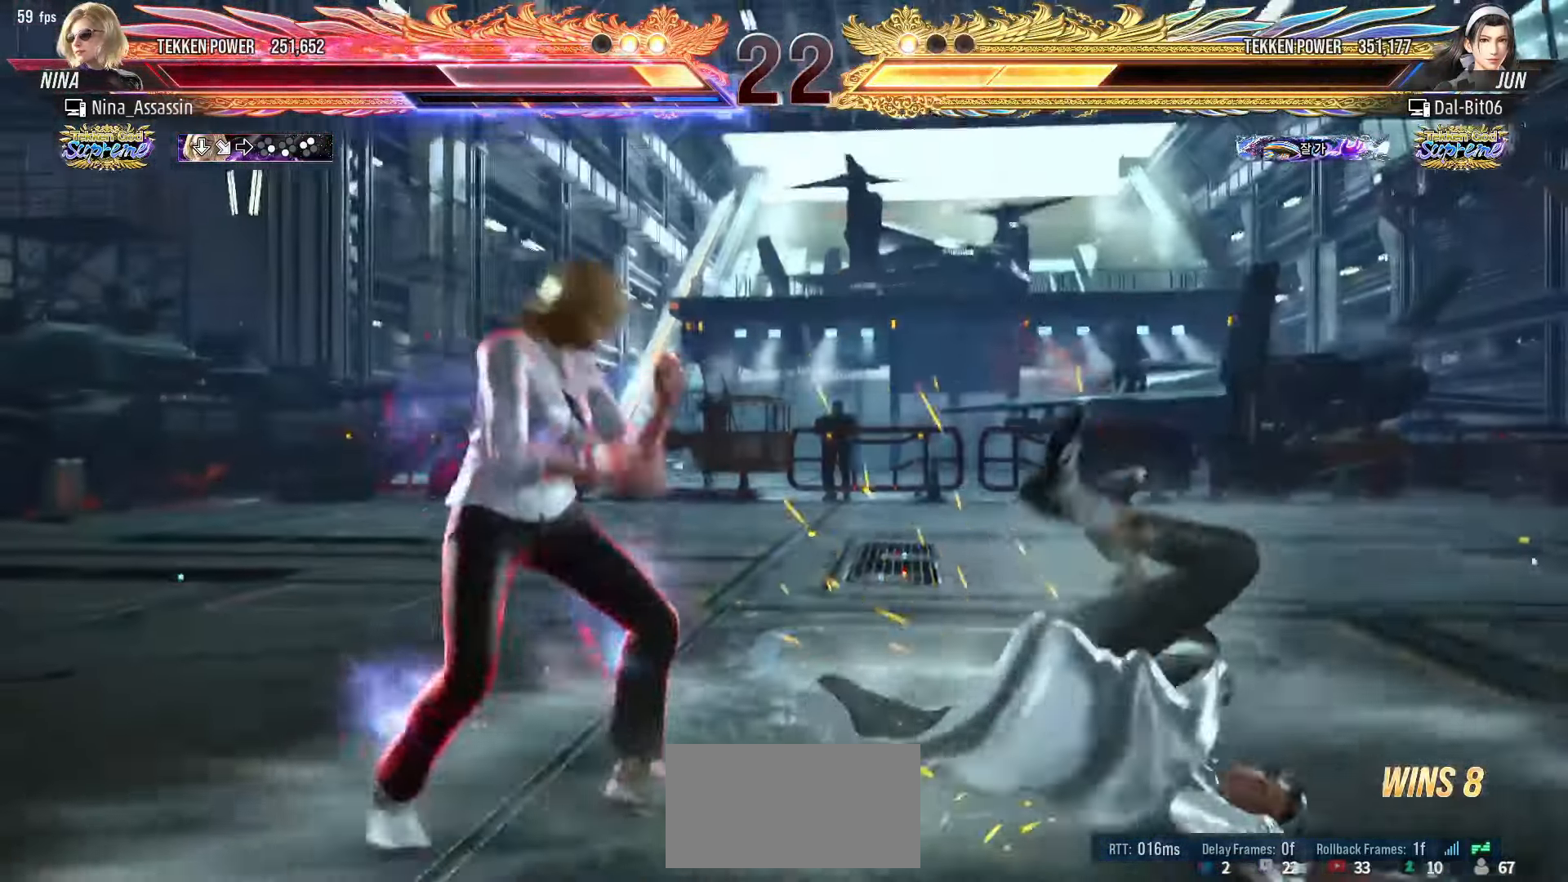
{"buttons": [], "left_stick": "center", "events": [[16, "left_stick", "right"], [50, "SQUARE", "down"], [83, "SQUARE", "up"], [133, "left_stick", "center"]]}
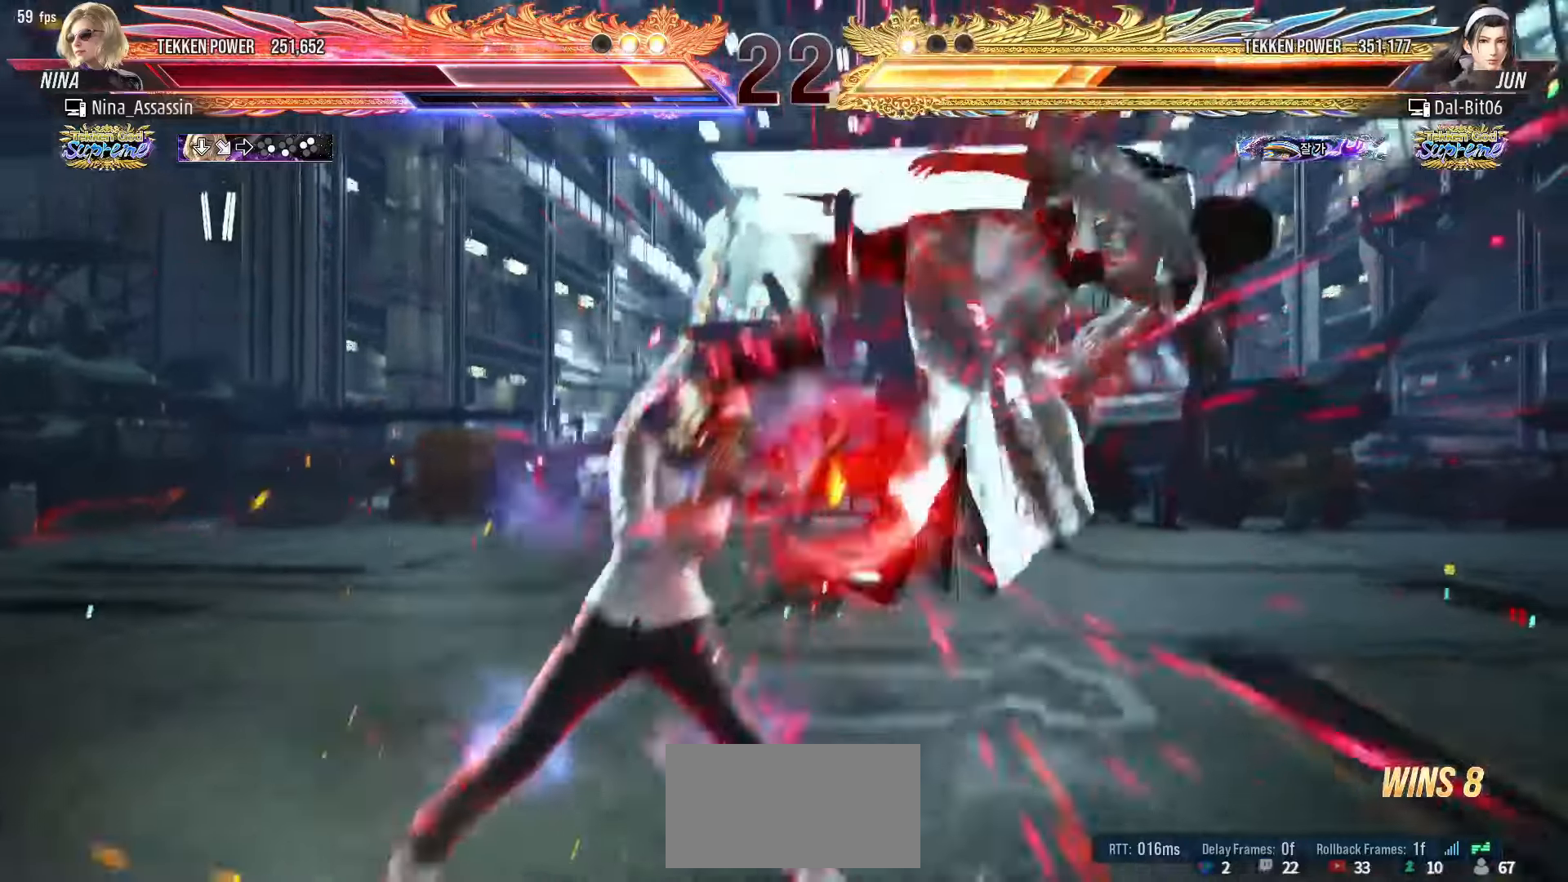
{"buttons": [], "left_stick": "center", "events": [[133, "left_stick", "down-right"], [183, "CROSS", "down"], [266, "CROSS", "up"], [266, "left_stick", "center"], [316, "TRIANGLE", "down"], [400, "TRIANGLE", "up"]]}
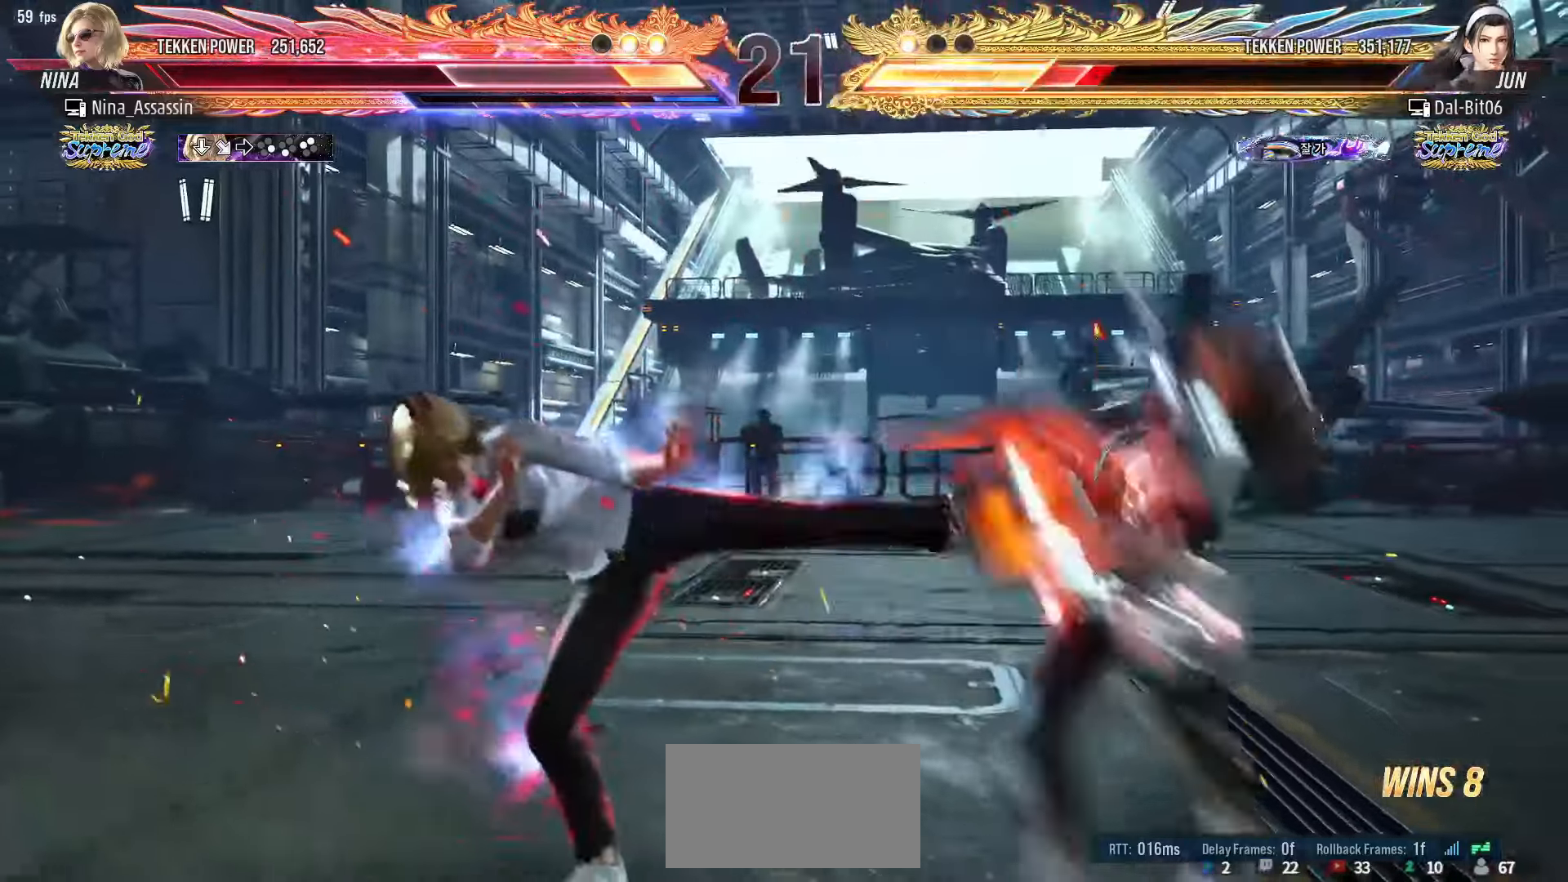
{"buttons": ["TRIANGLE"], "left_stick": "down-left", "events": [[66, "left_stick", "left"], [416, "left_stick", "down-left"], [433, "TRIANGLE", "down"], [450, "TRIANGLE", "up"], [483, "TRIANGLE", "down"]]}
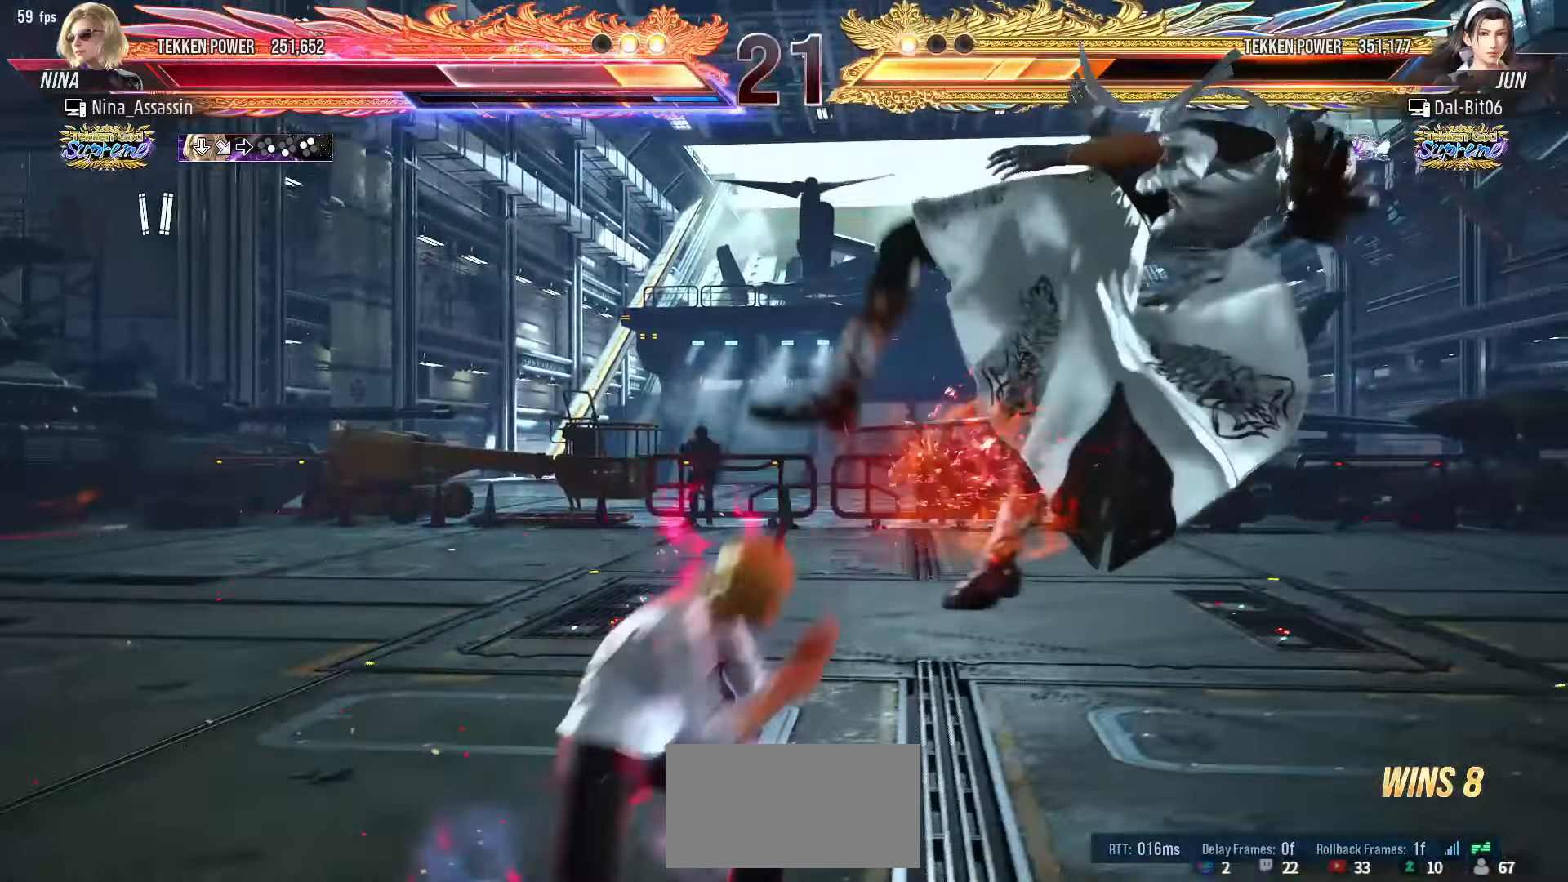
{"buttons": [], "left_stick": "left", "events": [[16, "TRIANGLE", "up"], [66, "left_stick", "center"], [233, "left_stick", "left"]]}
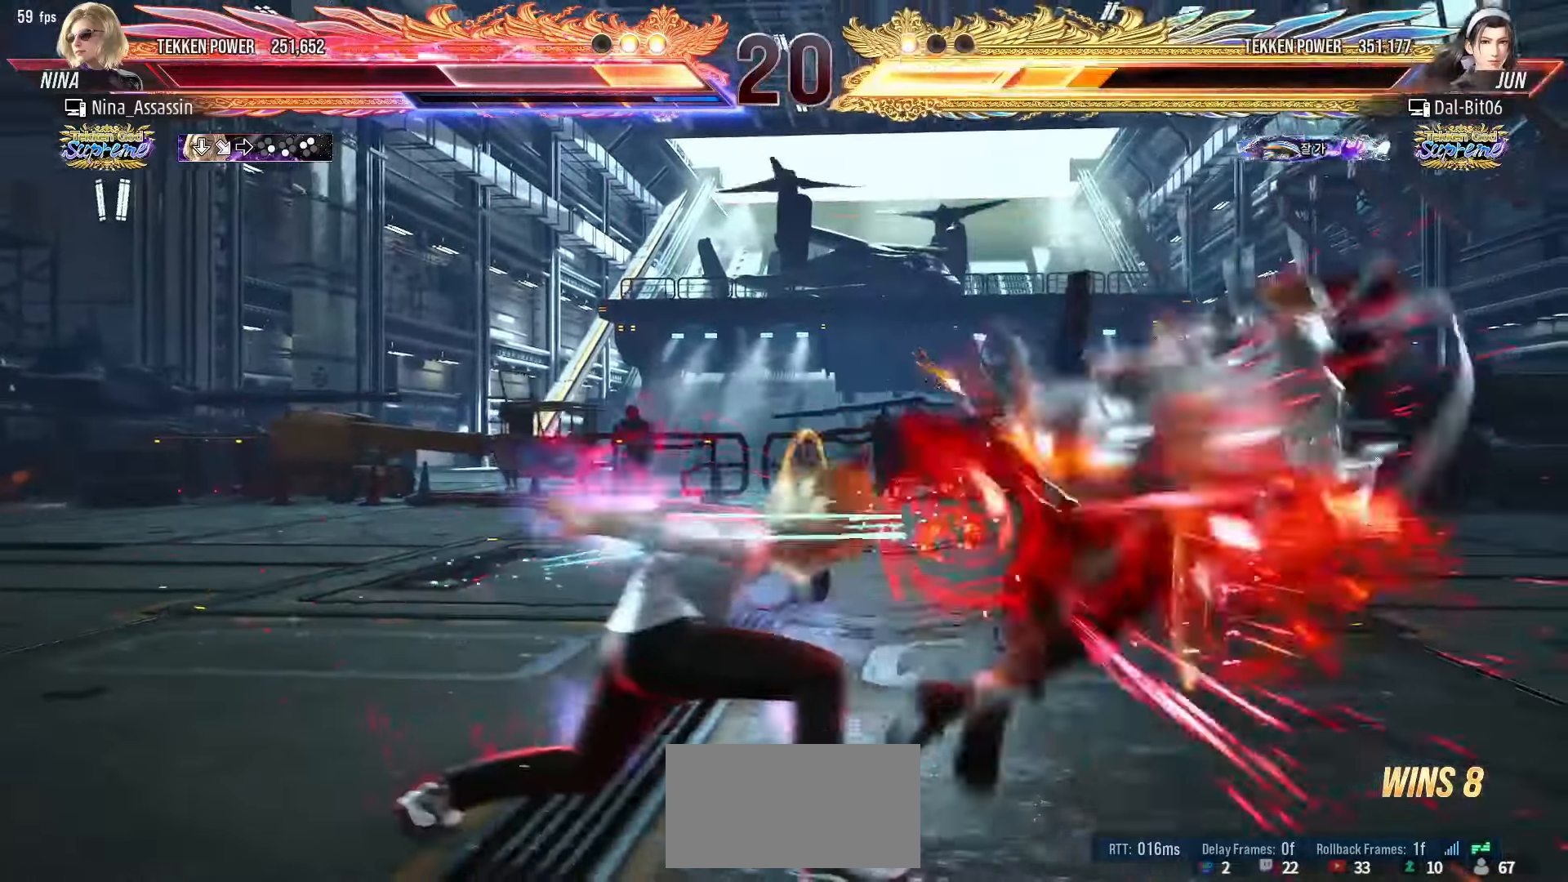
{"buttons": [], "left_stick": "center", "events": [[50, "left_stick", "center"], [400, "left_stick", "right"], [450, "left_stick", "center"]]}
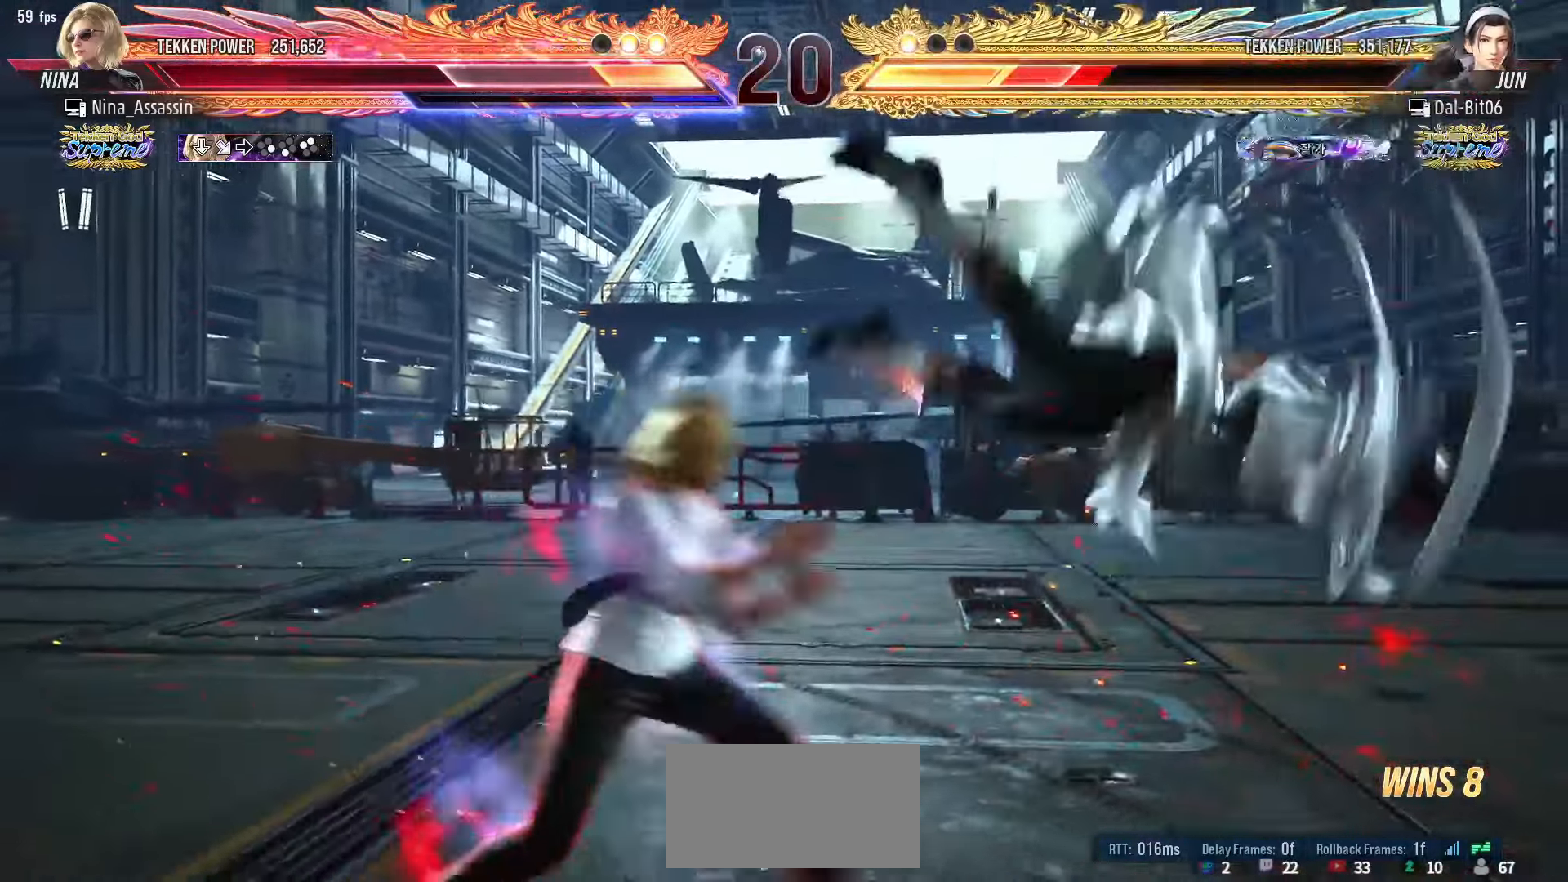
{"buttons": [], "left_stick": "left", "events": [[50, "CROSS", "down"], [50, "left_stick", "down-right"], [133, "CROSS", "up"], [150, "TRIANGLE", "down"], [166, "left_stick", "center"], [200, "TRIANGLE", "up"], [366, "left_stick", "left"]]}
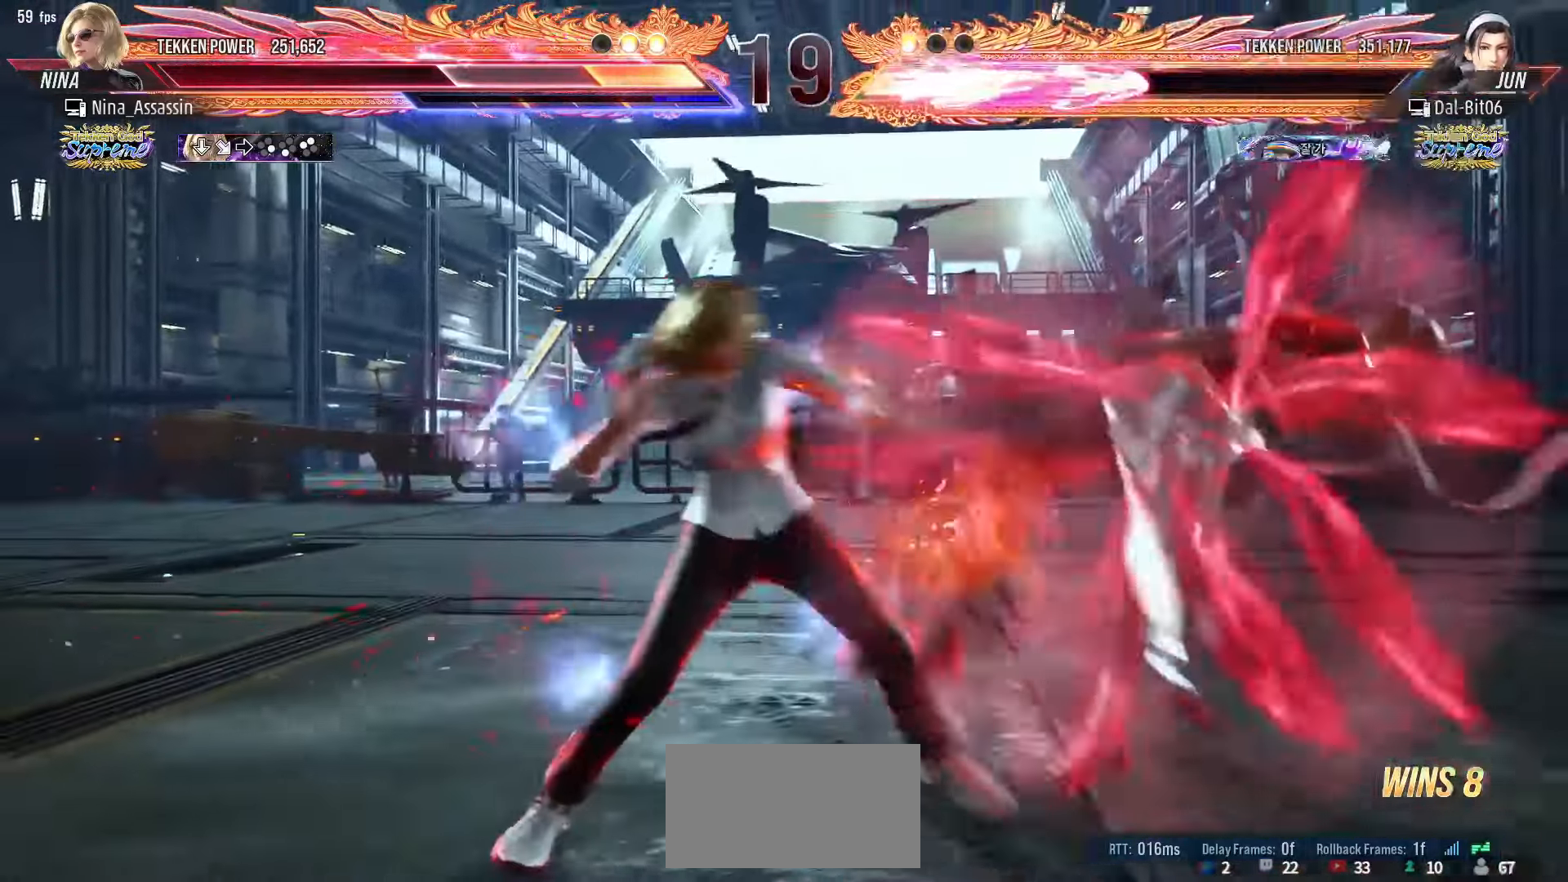
{"buttons": ["TRIANGLE"], "left_stick": "center", "events": [[233, "left_stick", "down-left"], [250, "TRIANGLE", "down"], [266, "TRIANGLE", "up"], [316, "TRIANGLE", "down"], [350, "TRIANGLE", "up"], [383, "left_stick", "center"], [450, "TRIANGLE", "down"]]}
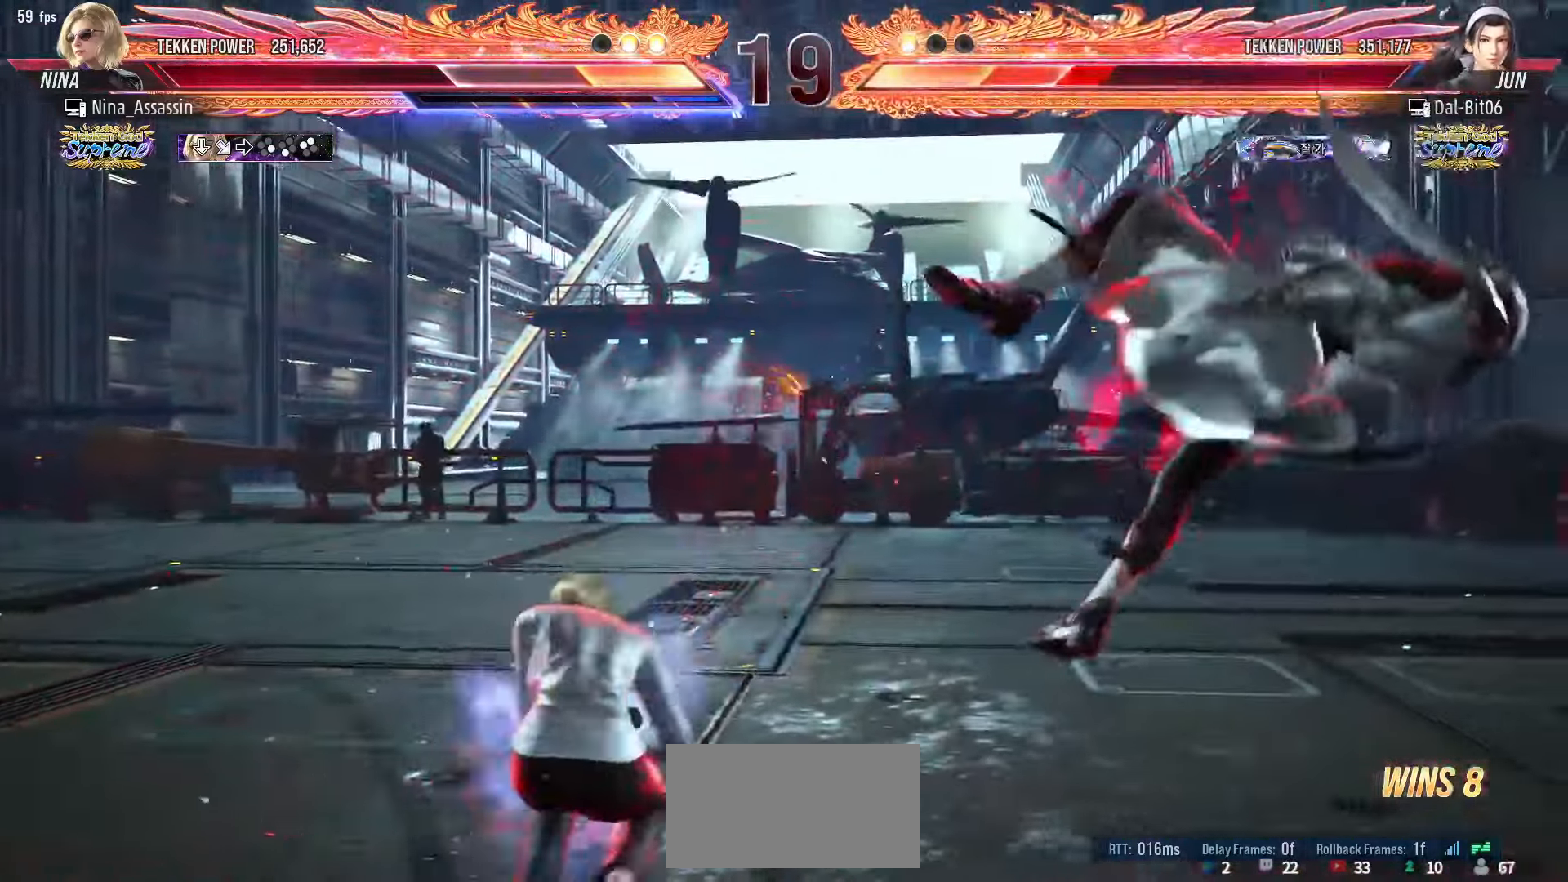
{"buttons": ["TRIANGLE"], "left_stick": "center", "events": []}
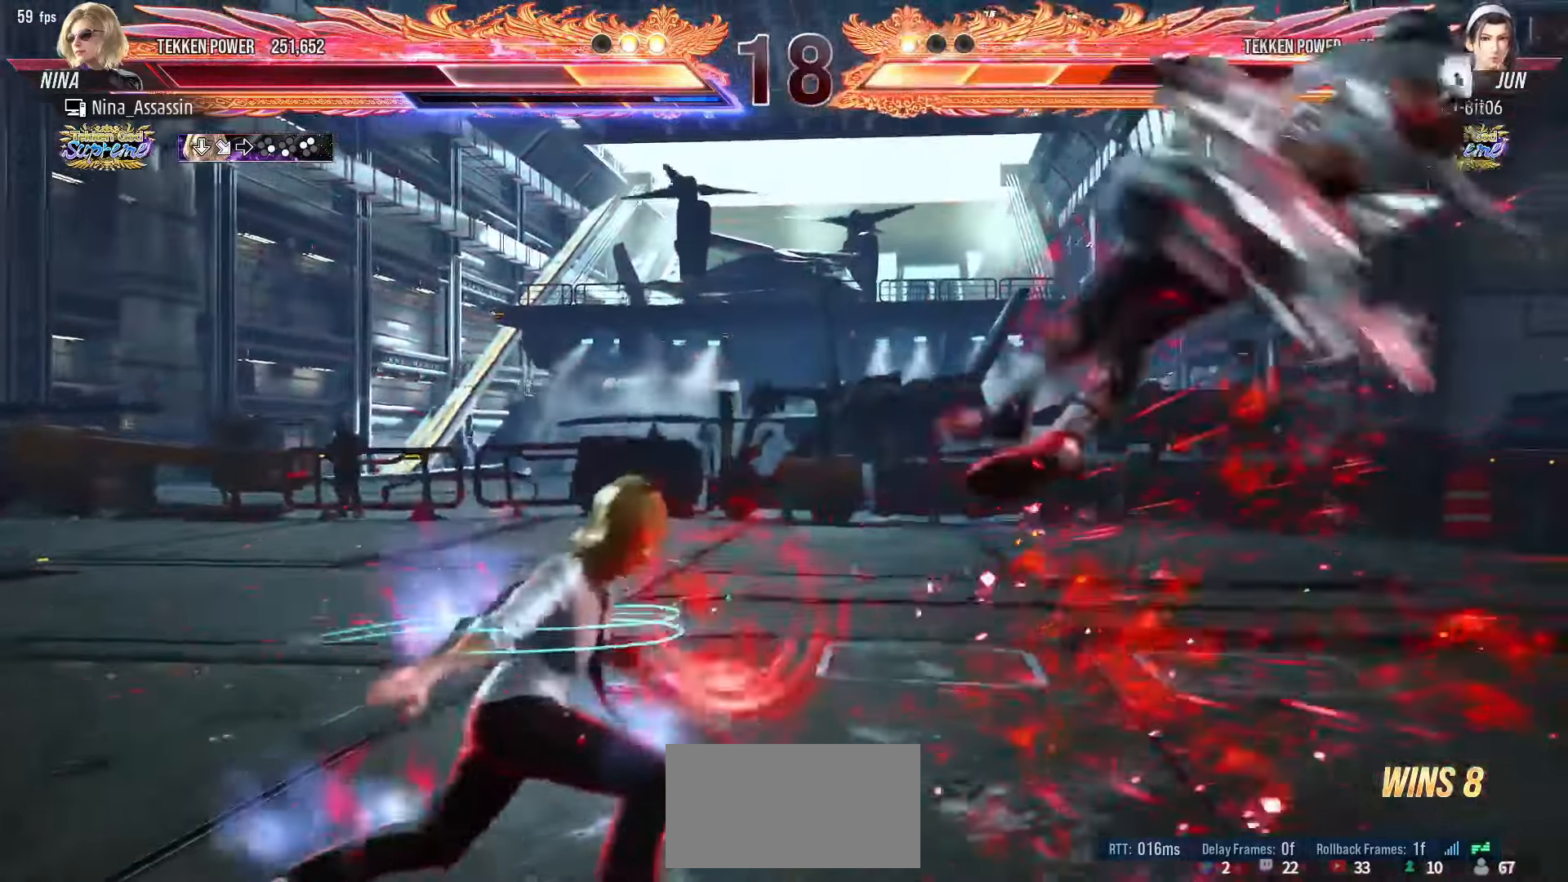
{"buttons": [], "left_stick": "right", "events": [[66, "left_stick", "right"], [166, "SQUARE", "down"], [233, "SQUARE", "up"], [333, "TRIANGLE", "up"]]}
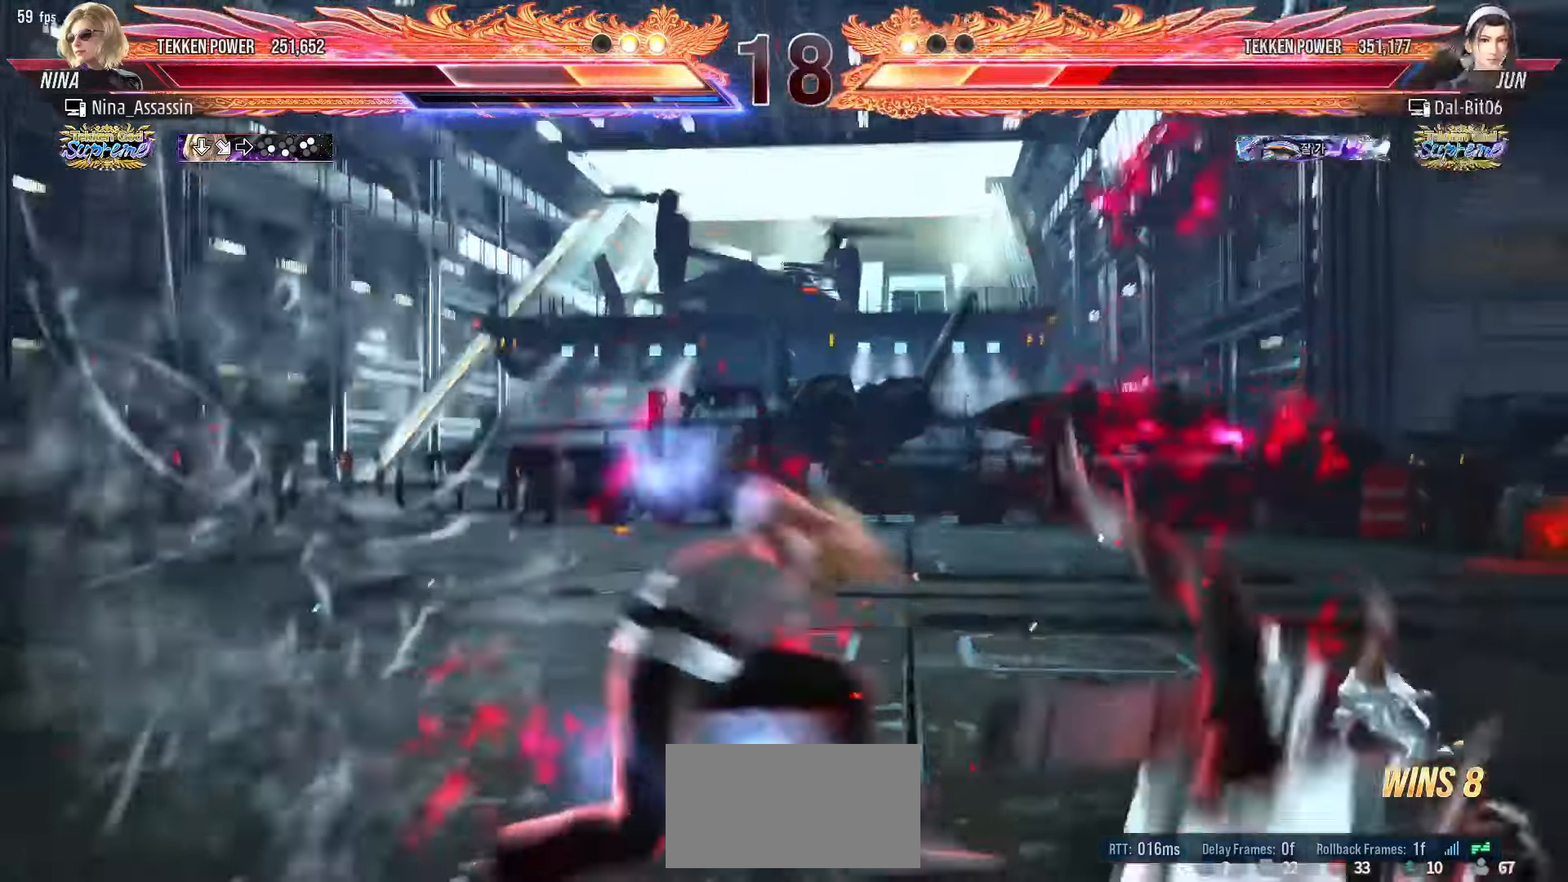
{"buttons": [], "left_stick": "right", "events": []}
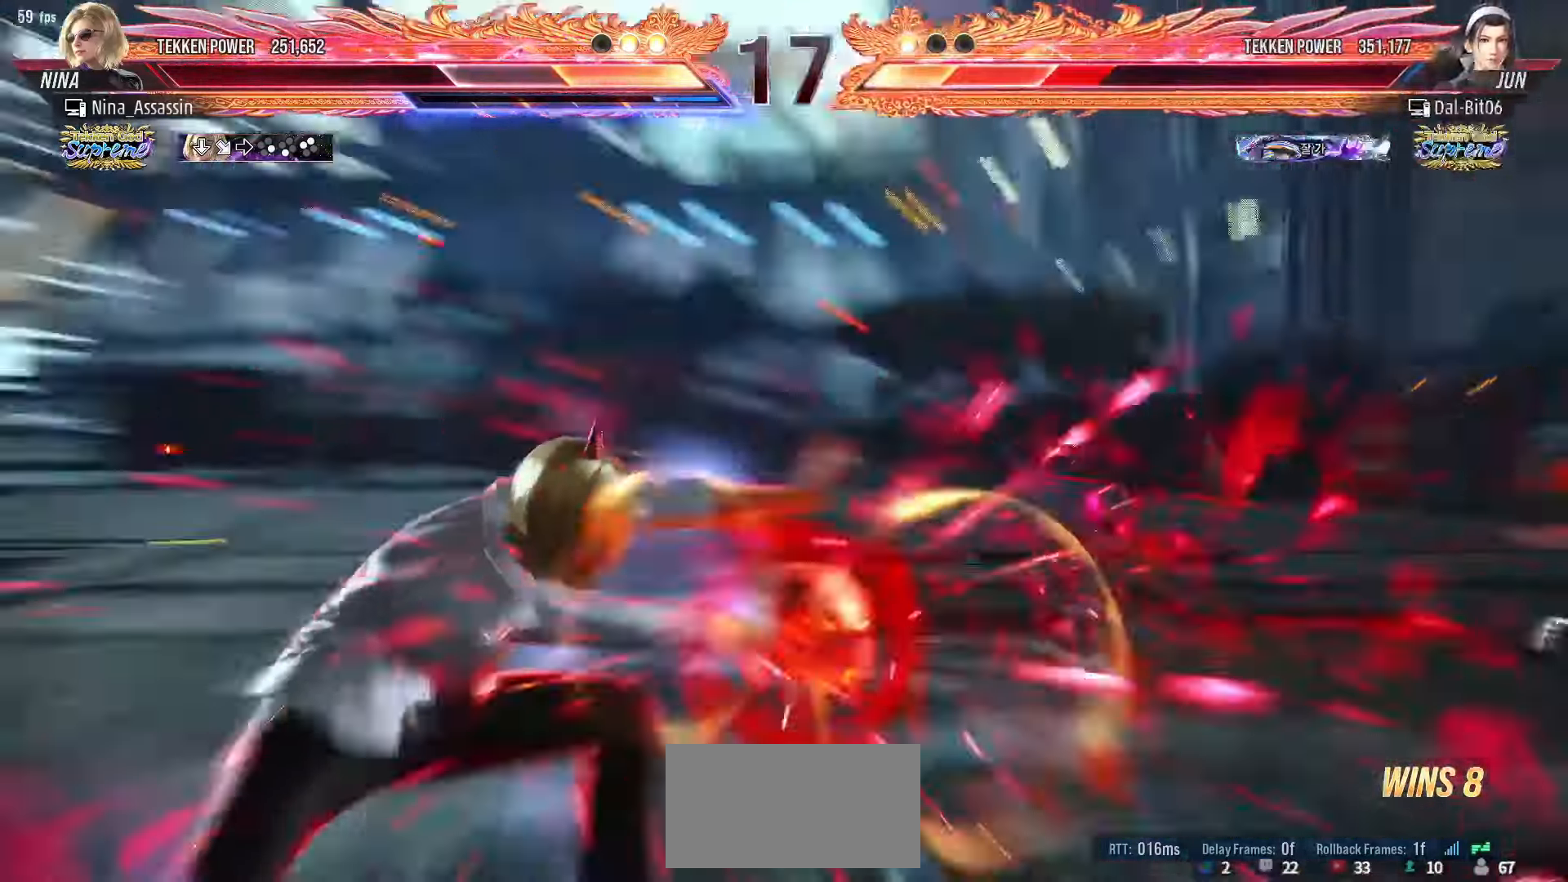
{"buttons": ["TRIANGLE"], "left_stick": "down-left", "events": [[266, "left_stick", "center"], [450, "left_stick", "down-left"], [466, "TRIANGLE", "down"]]}
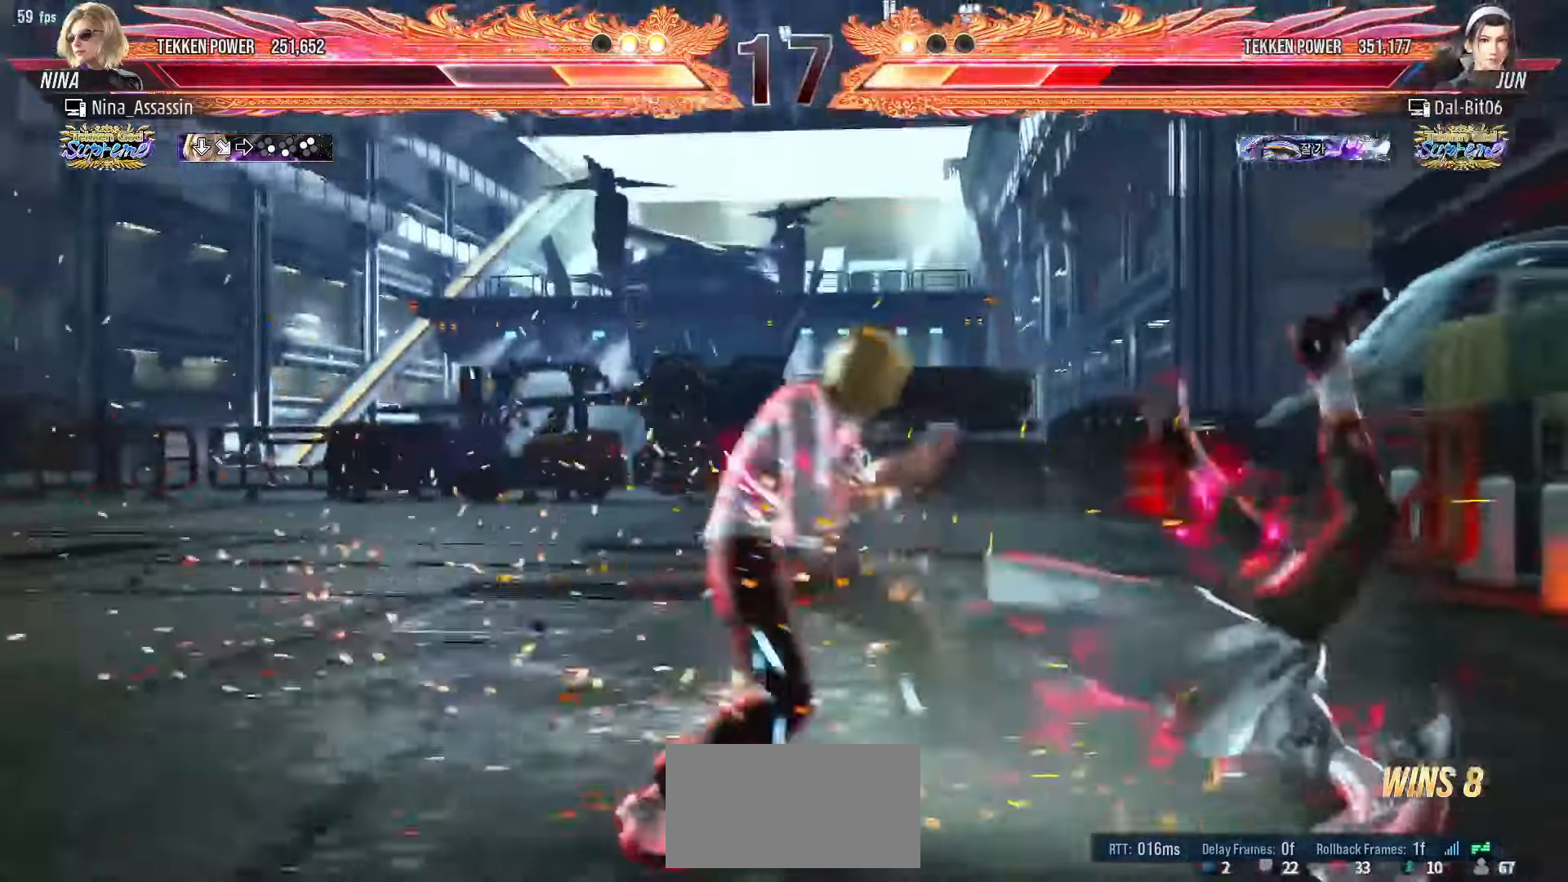
{"buttons": [], "left_stick": "center", "events": [[16, "TRIANGLE", "up"], [50, "TRIANGLE", "down"], [83, "TRIANGLE", "up"], [100, "TRIANGLE", "down"], [133, "TRIANGLE", "up"], [150, "left_stick", "center"], [183, "TRIANGLE", "down"], [233, "TRIANGLE", "up"], [433, "R1", "down"], [500, "R1", "up"]]}
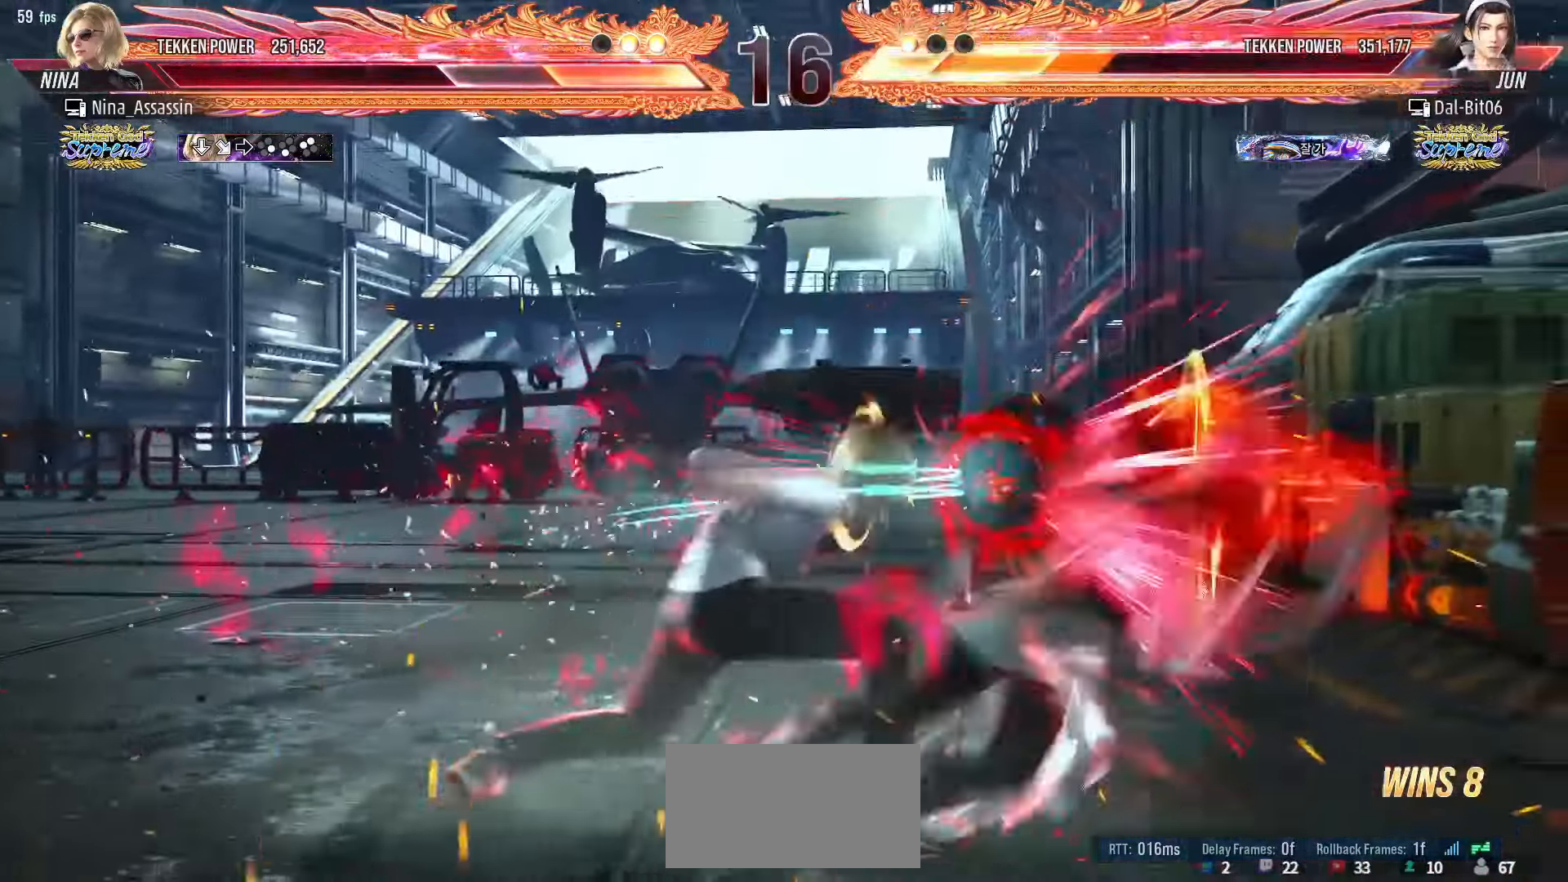
{"buttons": ["R1"], "left_stick": "center", "events": [[16, "R1", "down"], [66, "R1", "up"], [116, "R1", "down"], [150, "R1", "up"], [200, "R1", "down"], [250, "R1", "up"], [283, "R1", "down"], [316, "R1", "up"], [366, "R1", "down"], [383, "R1", "up"], [433, "R1", "down"], [466, "R1", "up"], [483, "R1", "down"]]}
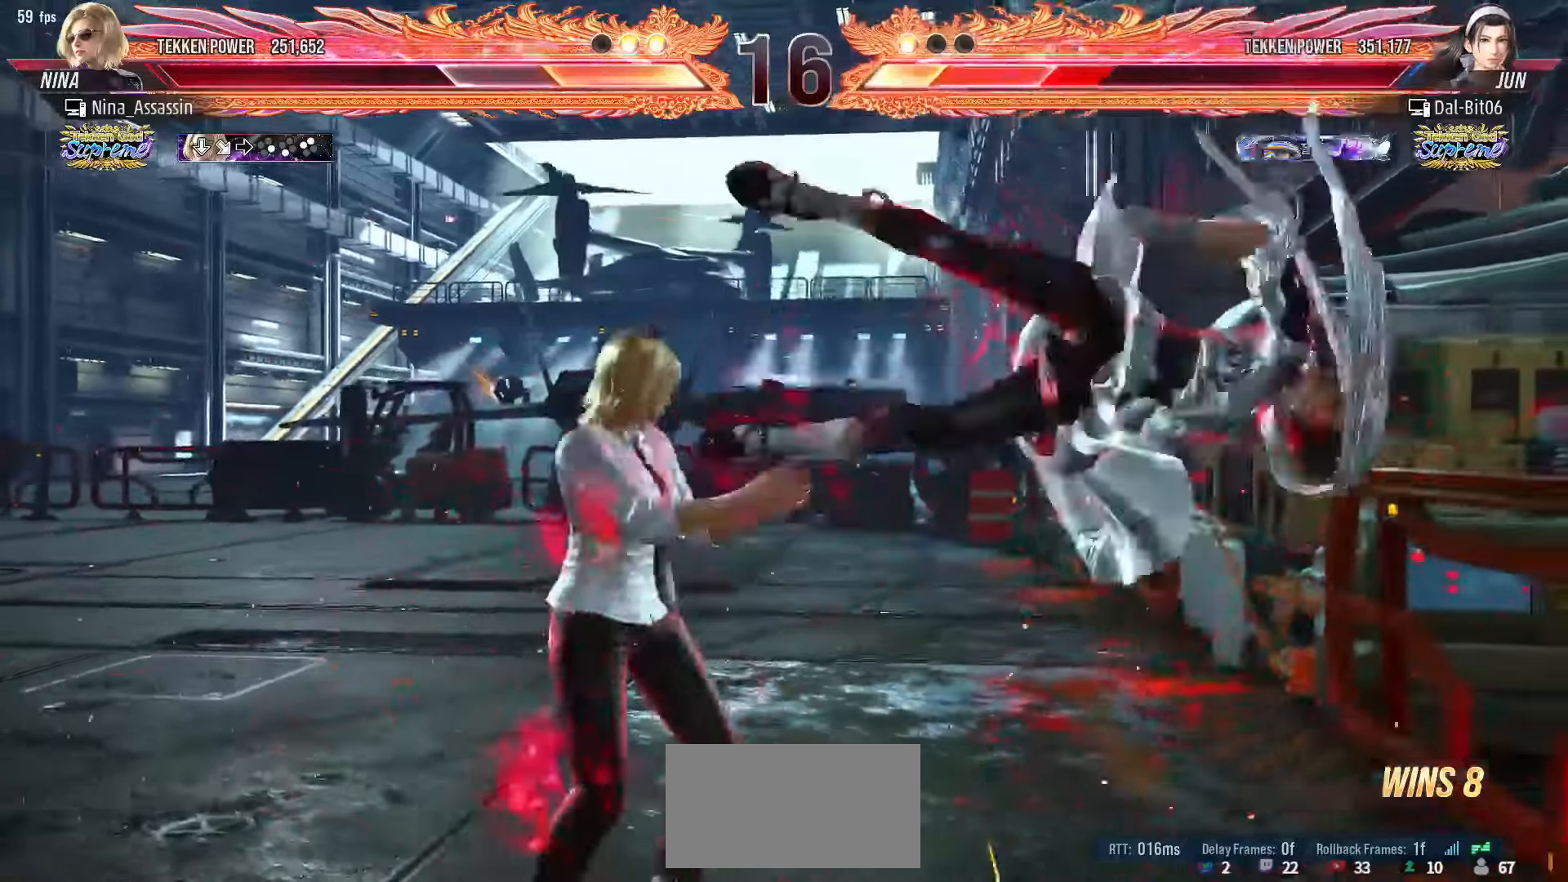
{"buttons": [], "left_stick": "center", "events": [[50, "R1", "up"]]}